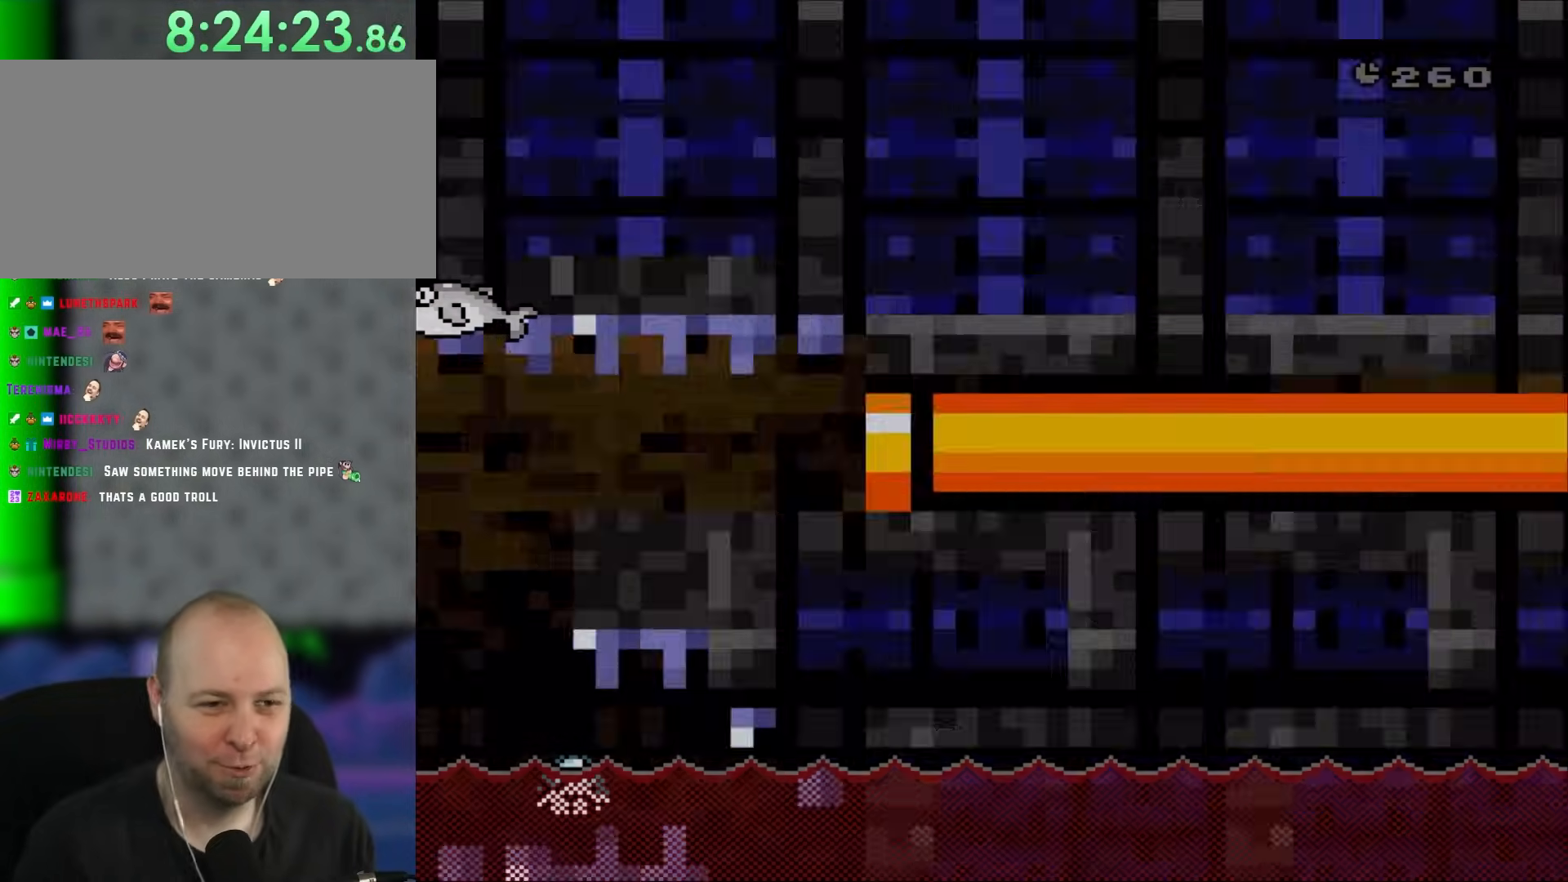
Gameplay with a controller (Nintendo layout); each line is a JSON object with the inputs held at the frame after it. "events" lists button and stick changes between this image and that frame as [ms after this image, input, new state], when the widget could be followed in between. Not read: L3 R1 R3.
{"buttons": [], "events": []}
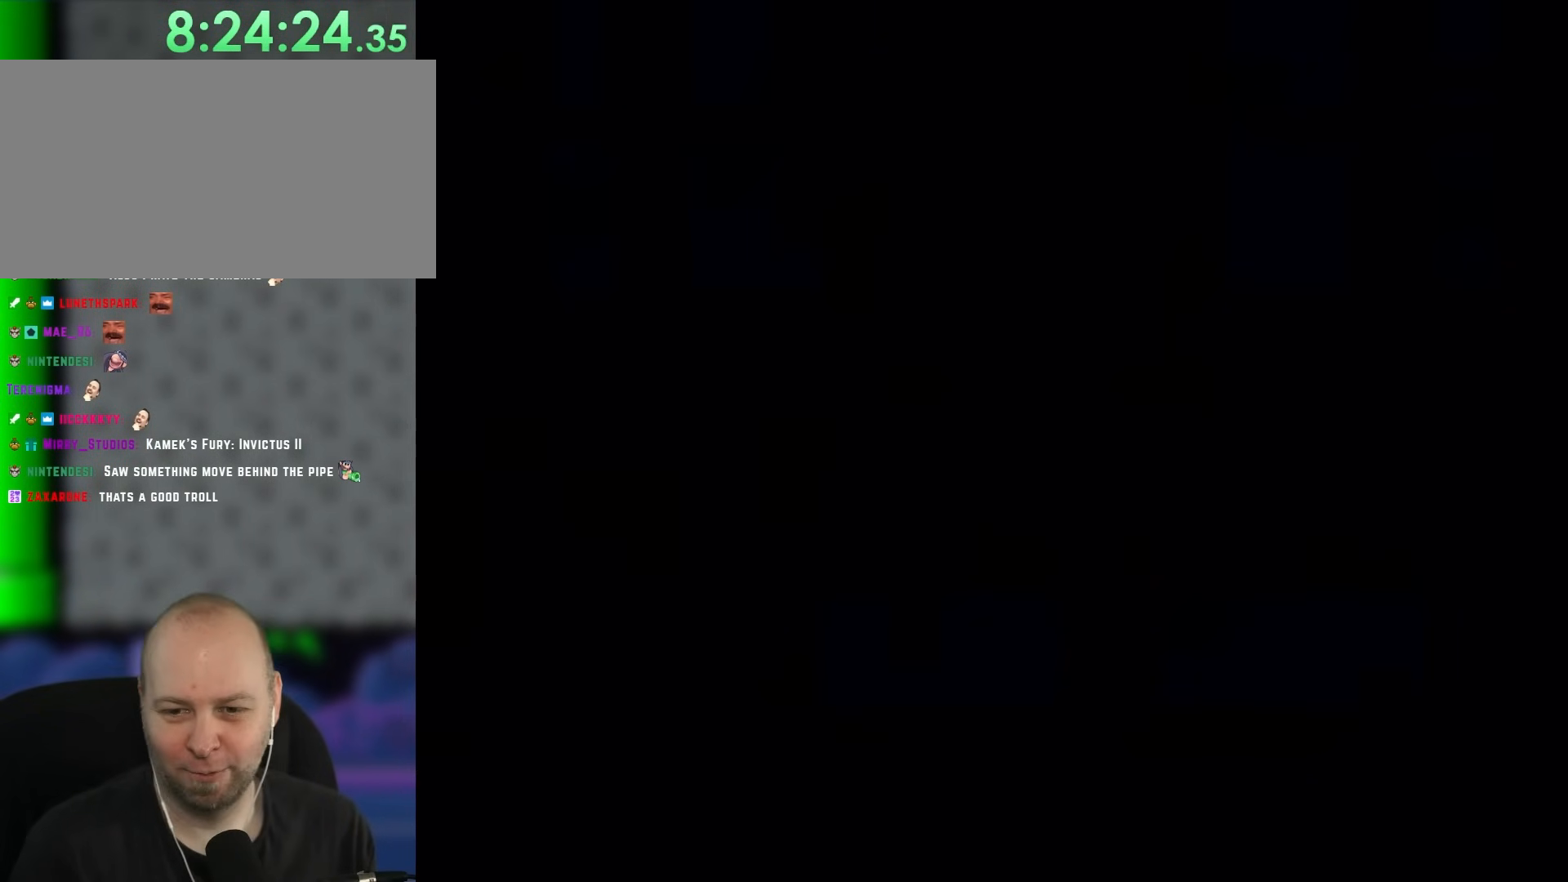
{"buttons": [], "events": []}
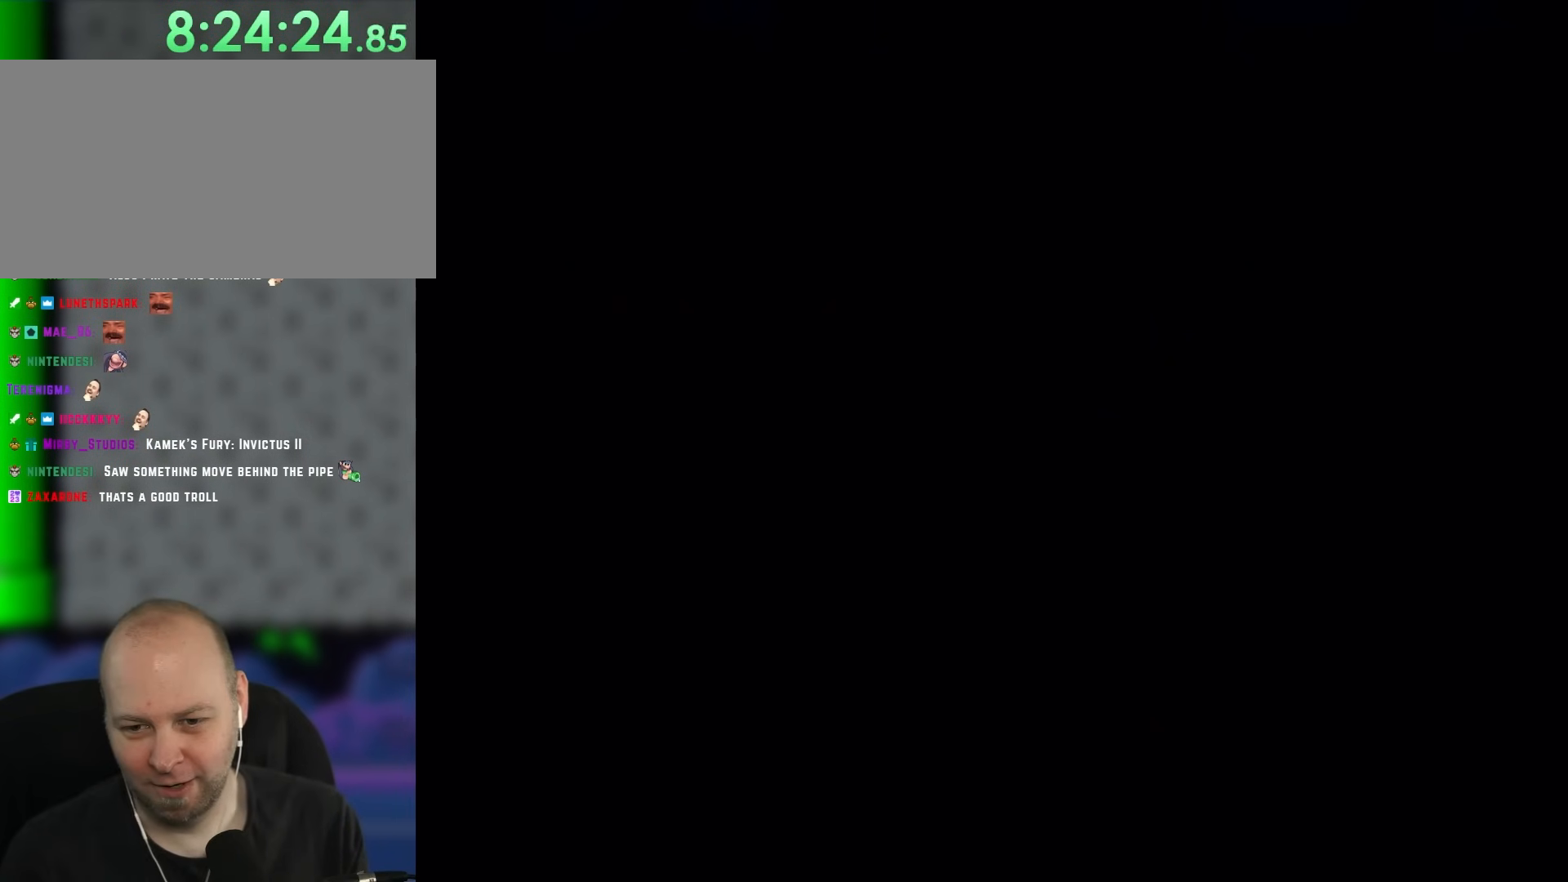
{"buttons": ["Y"], "events": [[50, "Y", "down"]]}
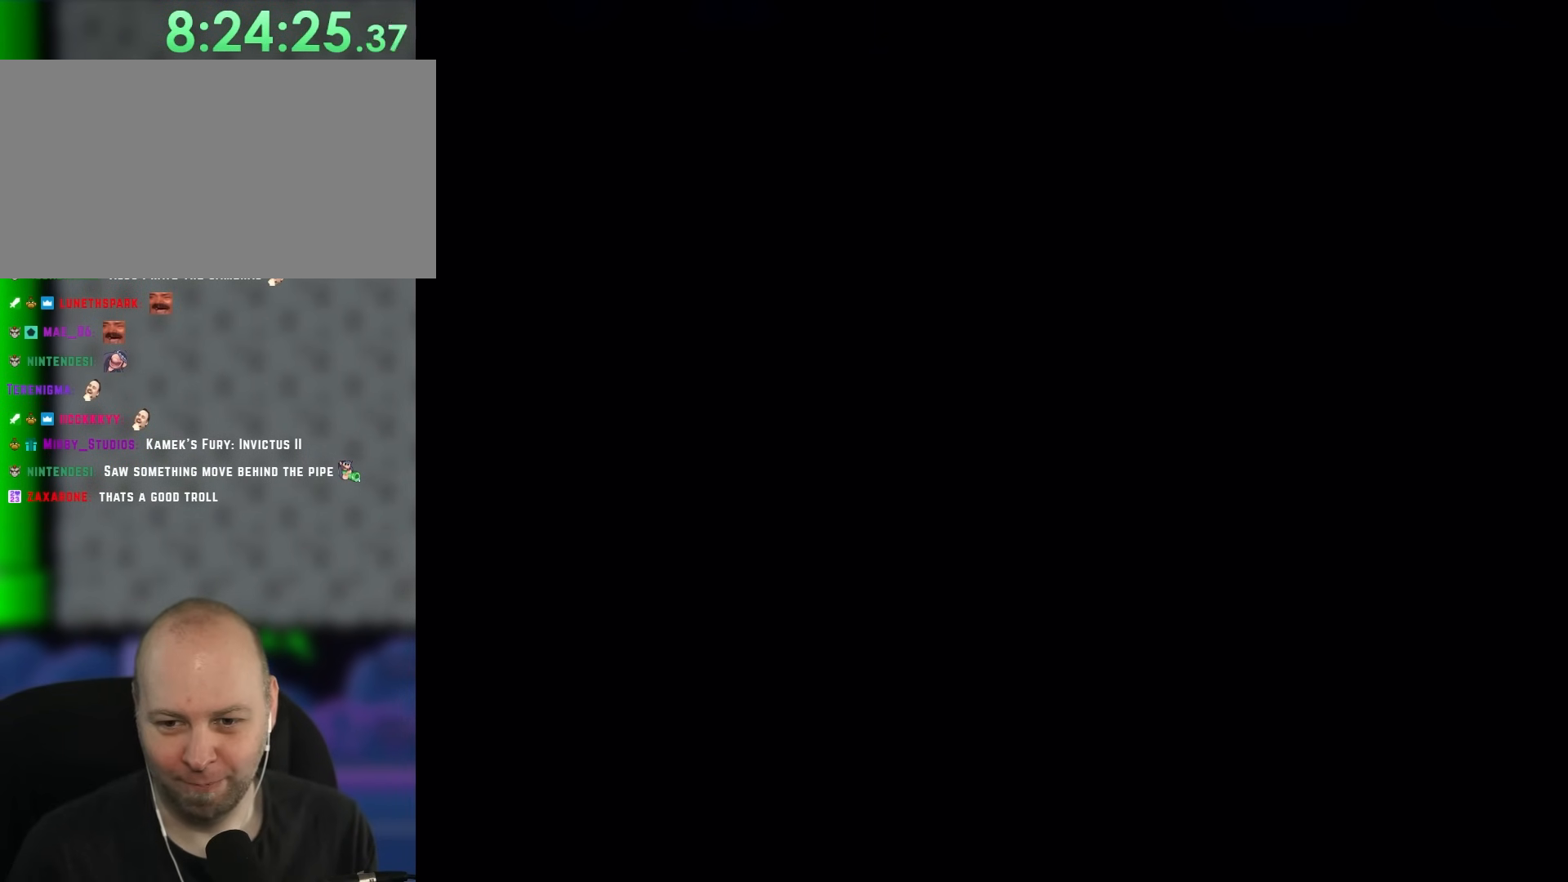
{"buttons": ["B", "Y"], "events": [[67, "B", "down"]]}
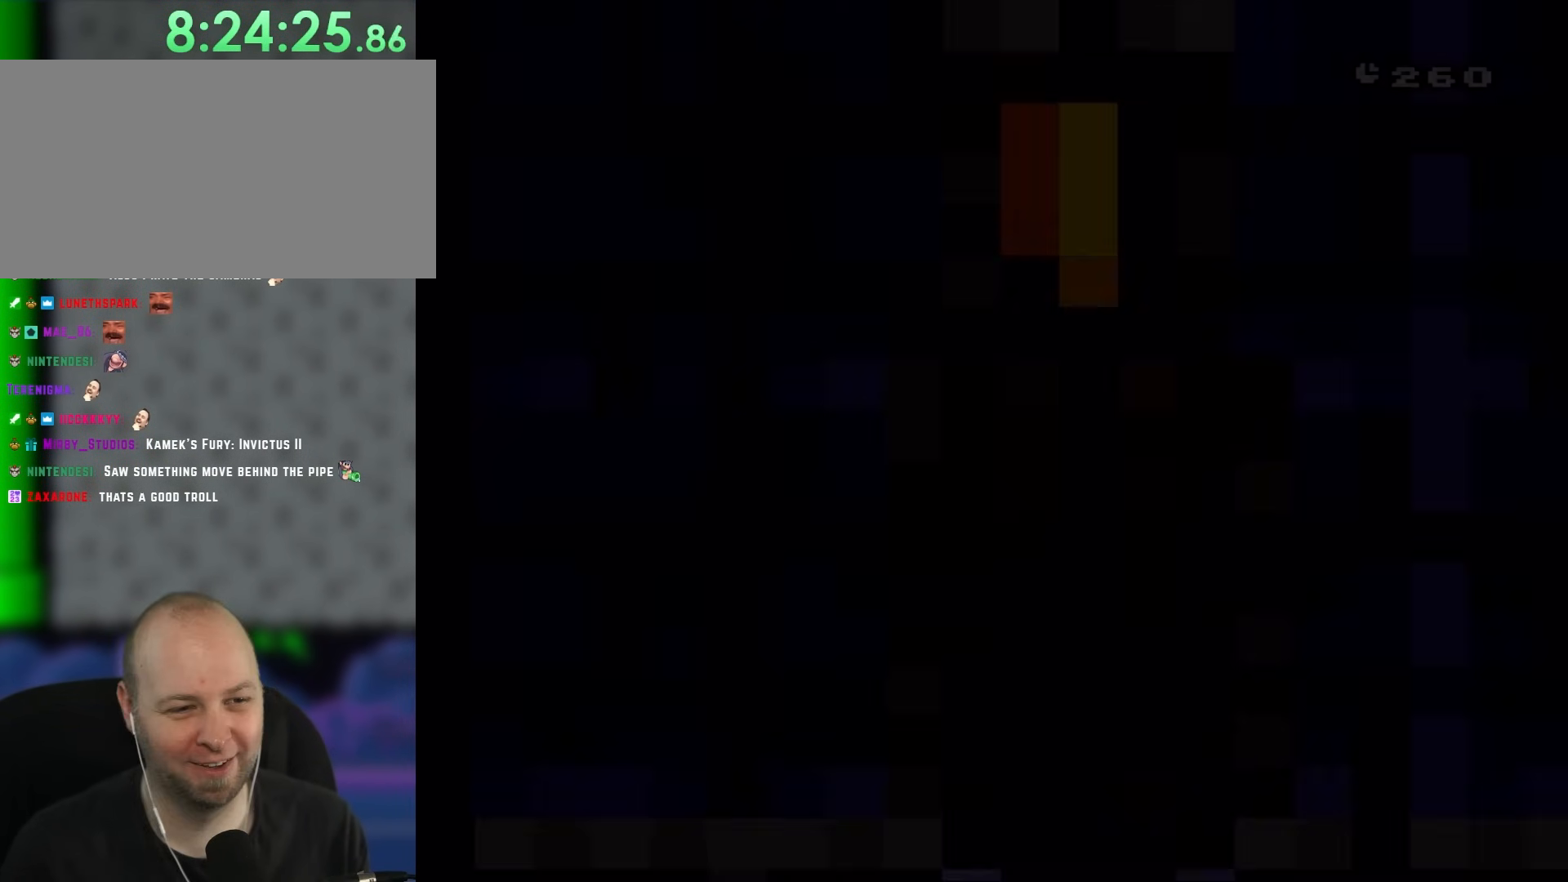
{"buttons": ["B", "Y"], "events": []}
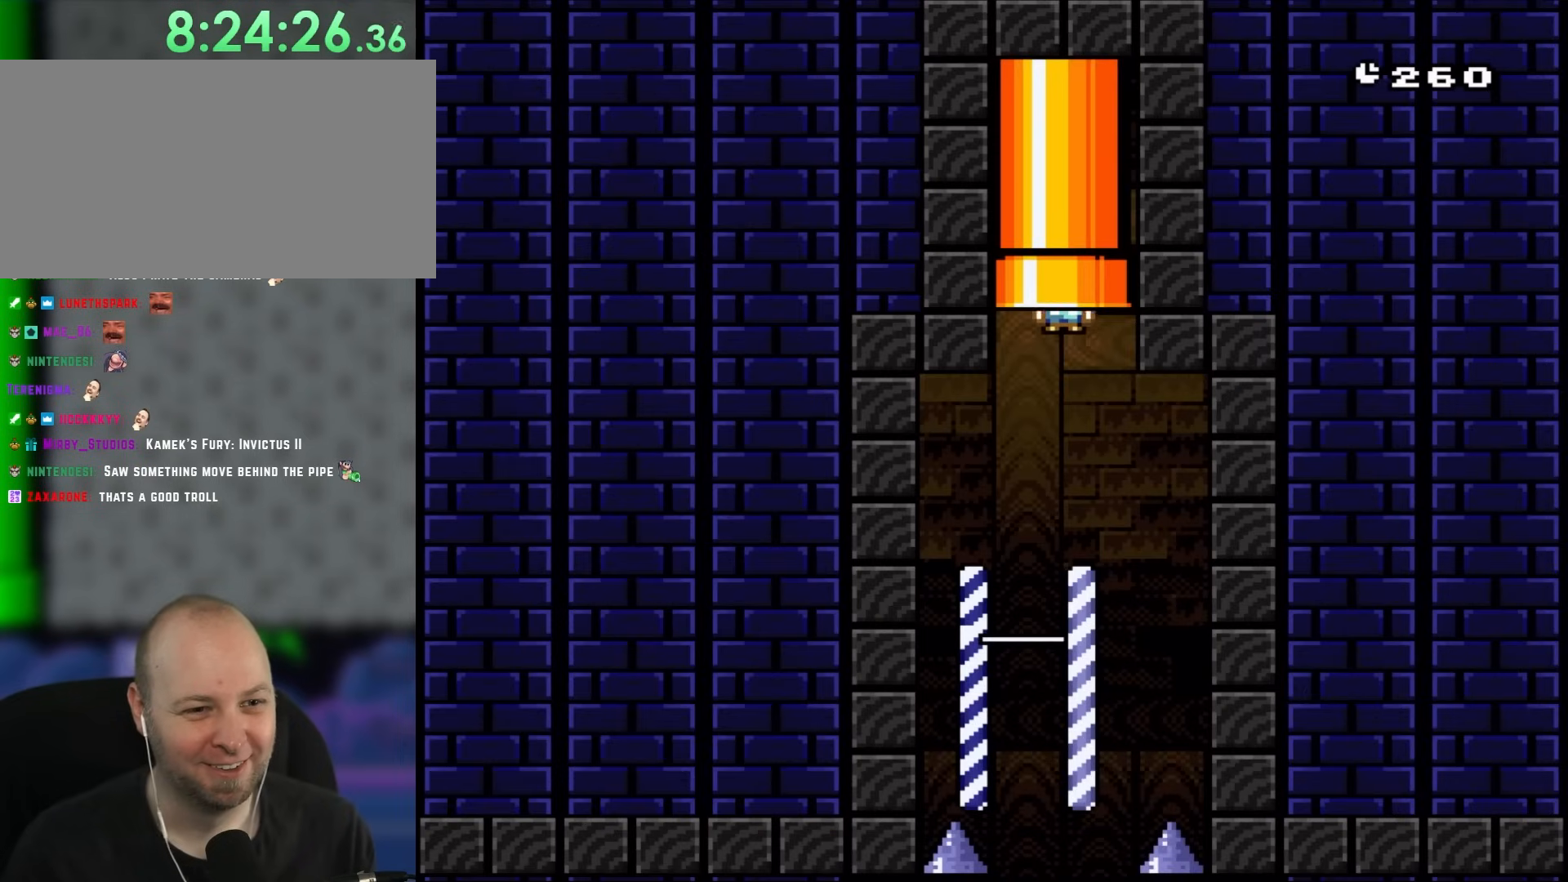
{"buttons": ["B", "Y"], "events": []}
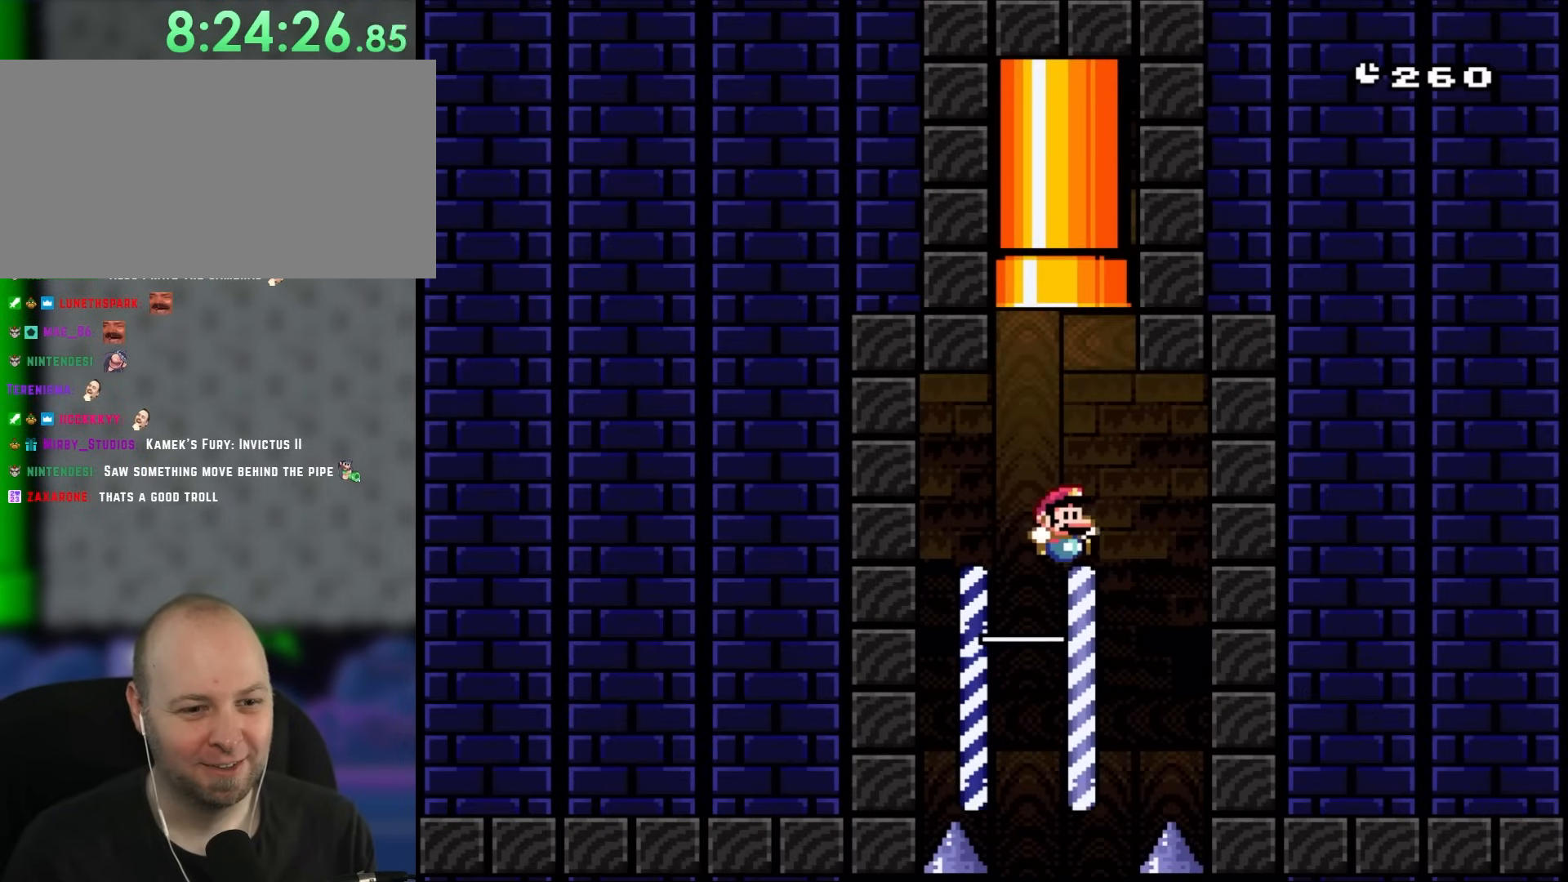
{"buttons": ["B", "Y"], "events": []}
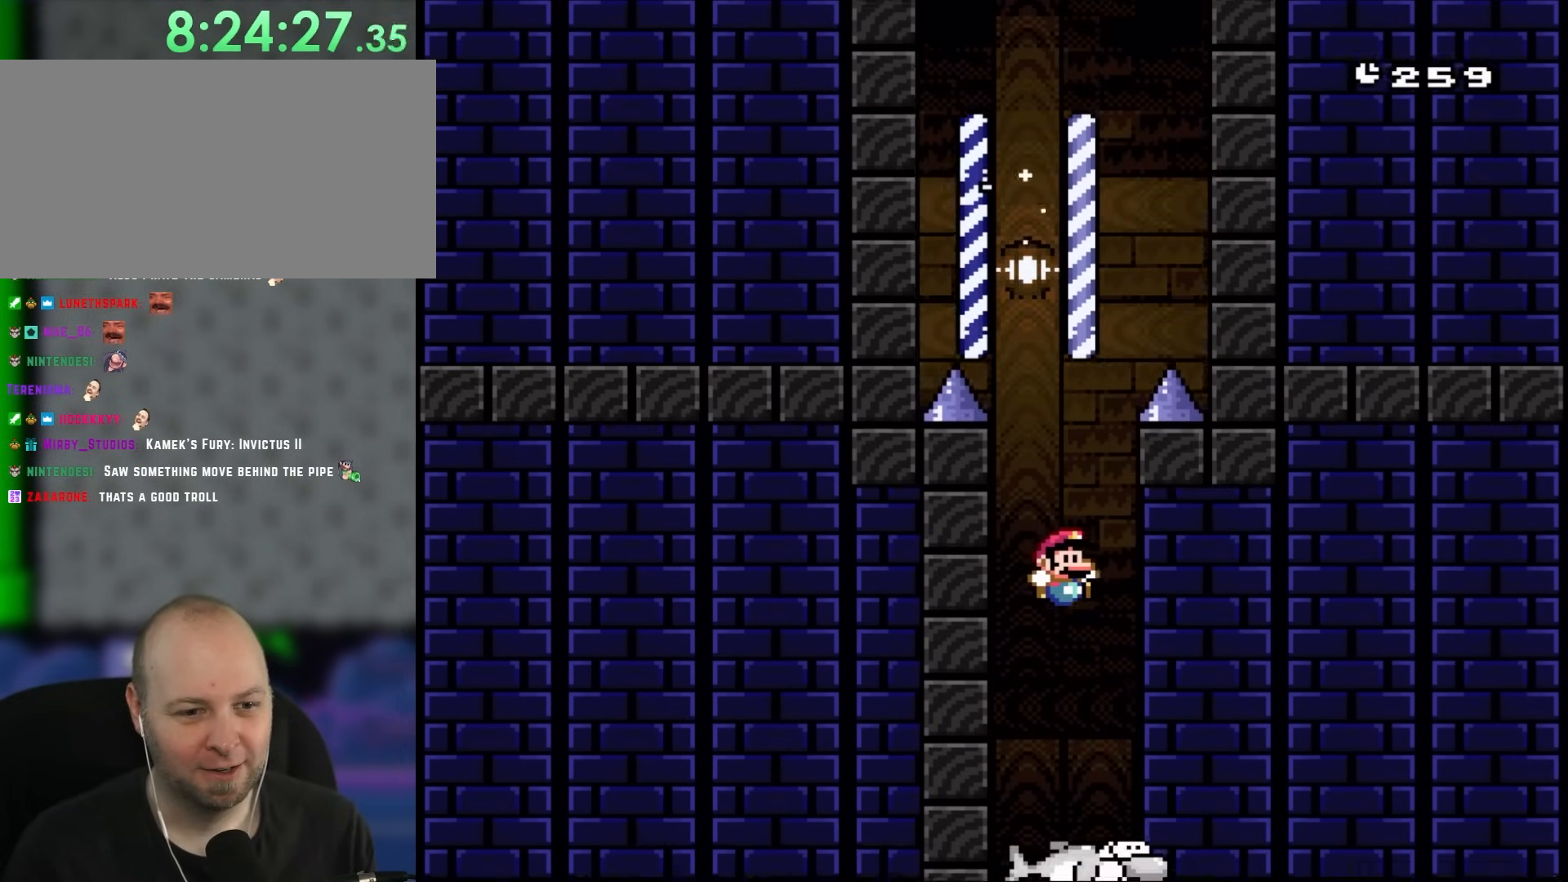
{"buttons": ["B", "Y"], "events": []}
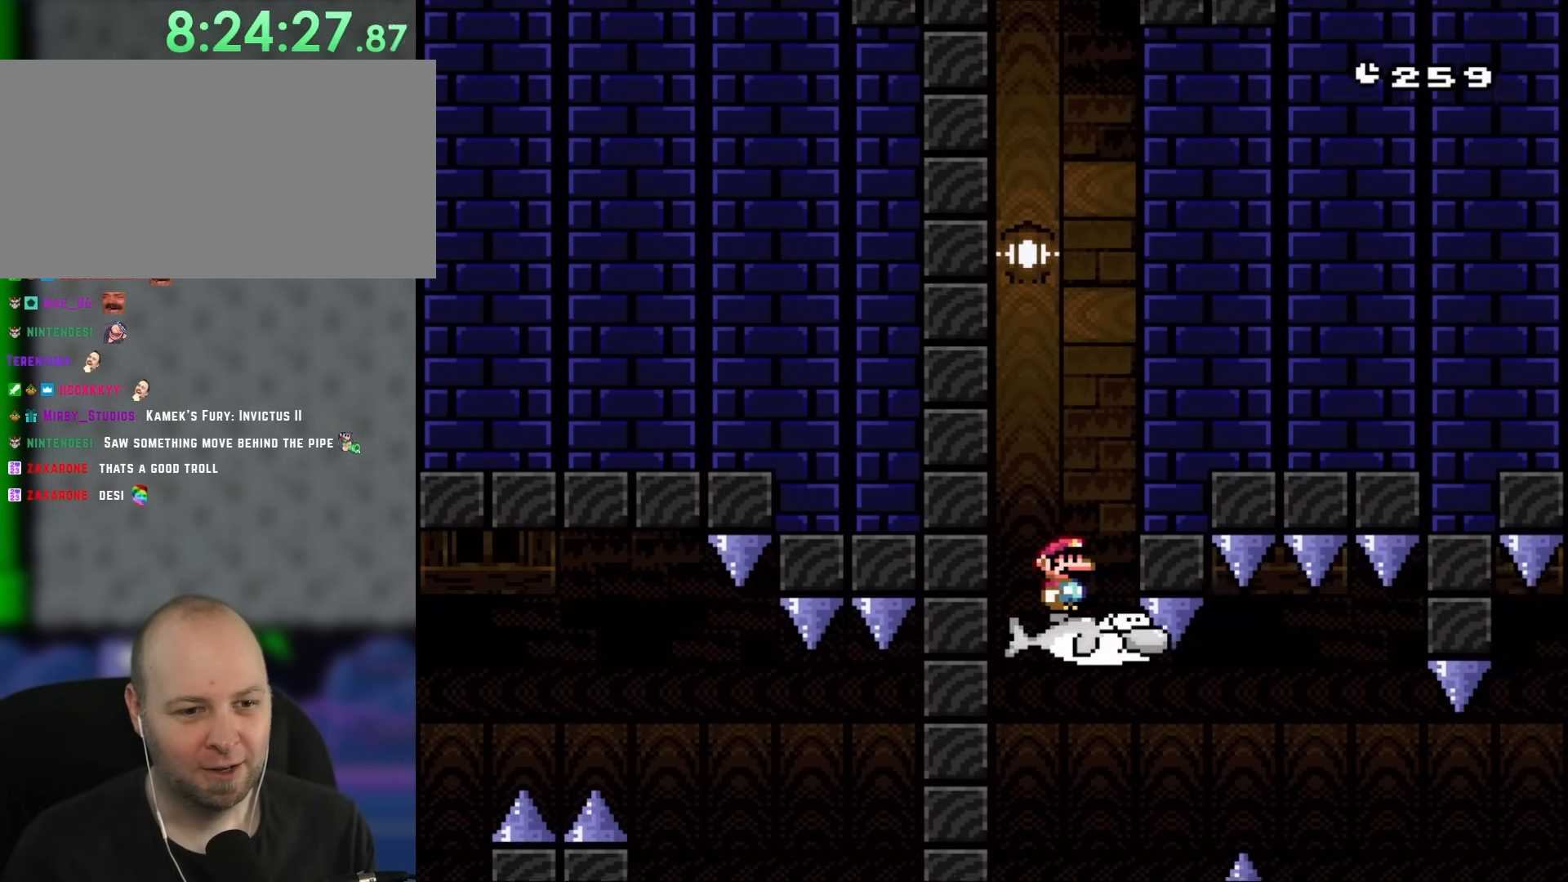
{"buttons": ["Y", "DPAD_RIGHT"], "events": [[183, "B", "up"], [467, "DPAD_RIGHT", "down"]]}
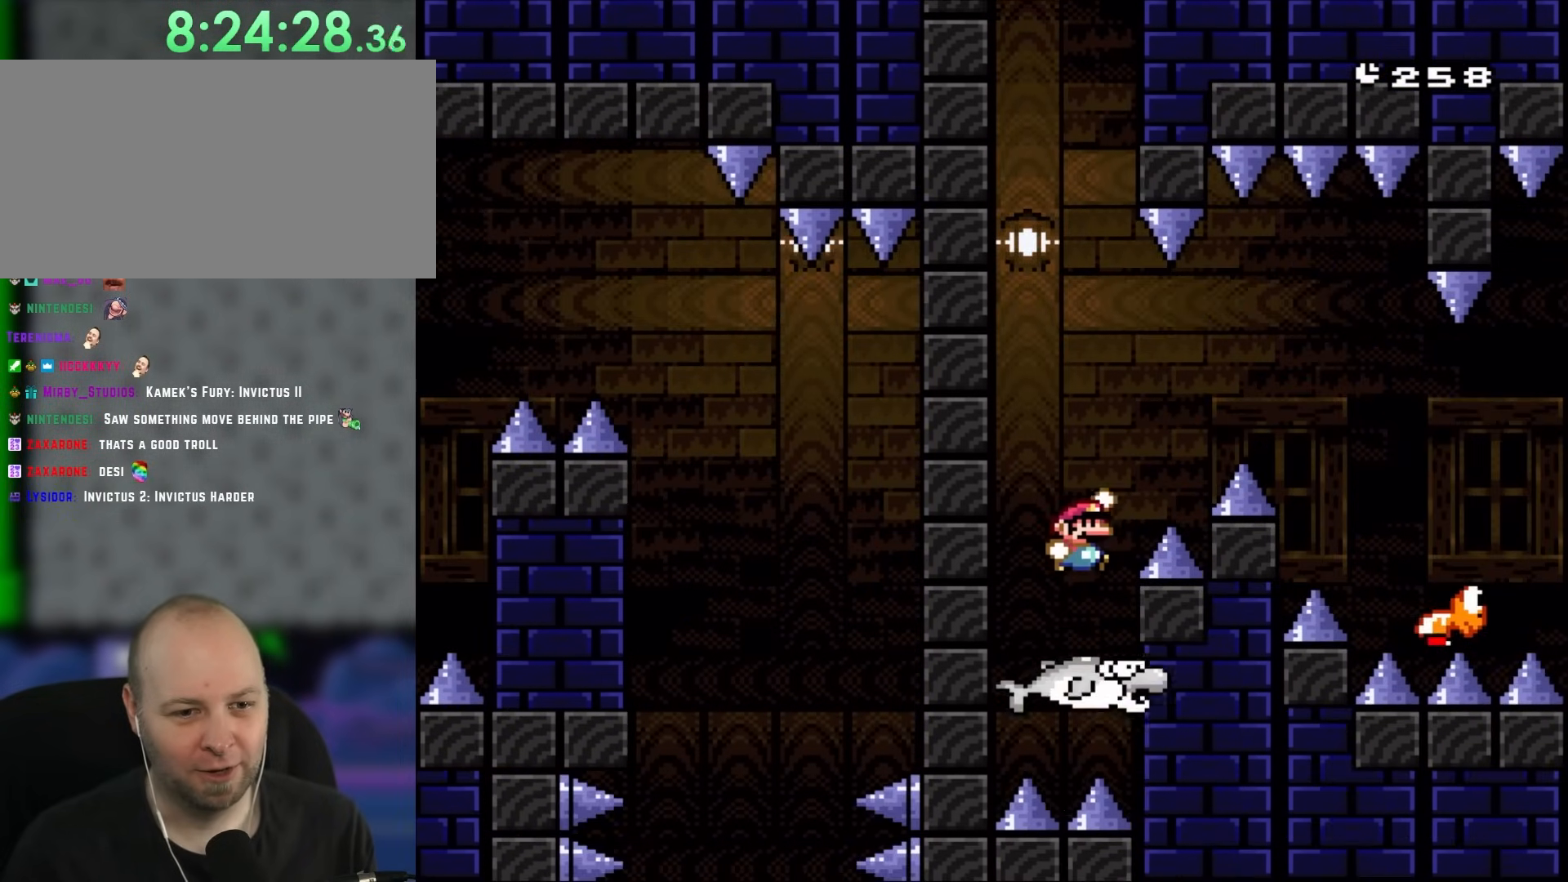
{"buttons": ["B", "Y", "DPAD_RIGHT"], "events": [[83, "B", "down"], [317, "B", "up"], [417, "B", "down"]]}
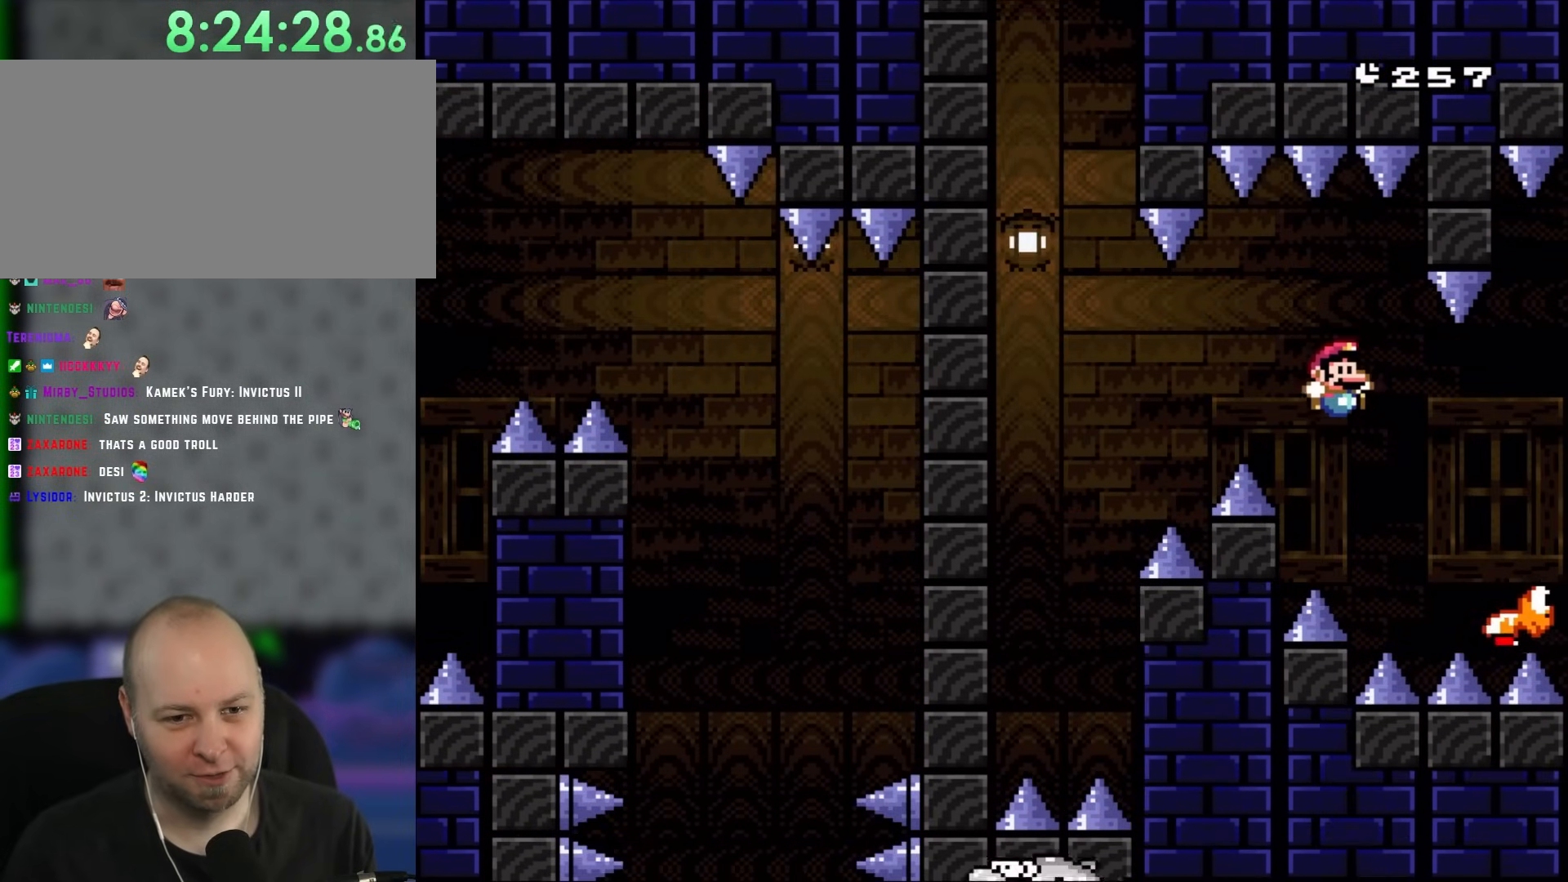
{"buttons": ["B", "Y", "DPAD_RIGHT"], "events": []}
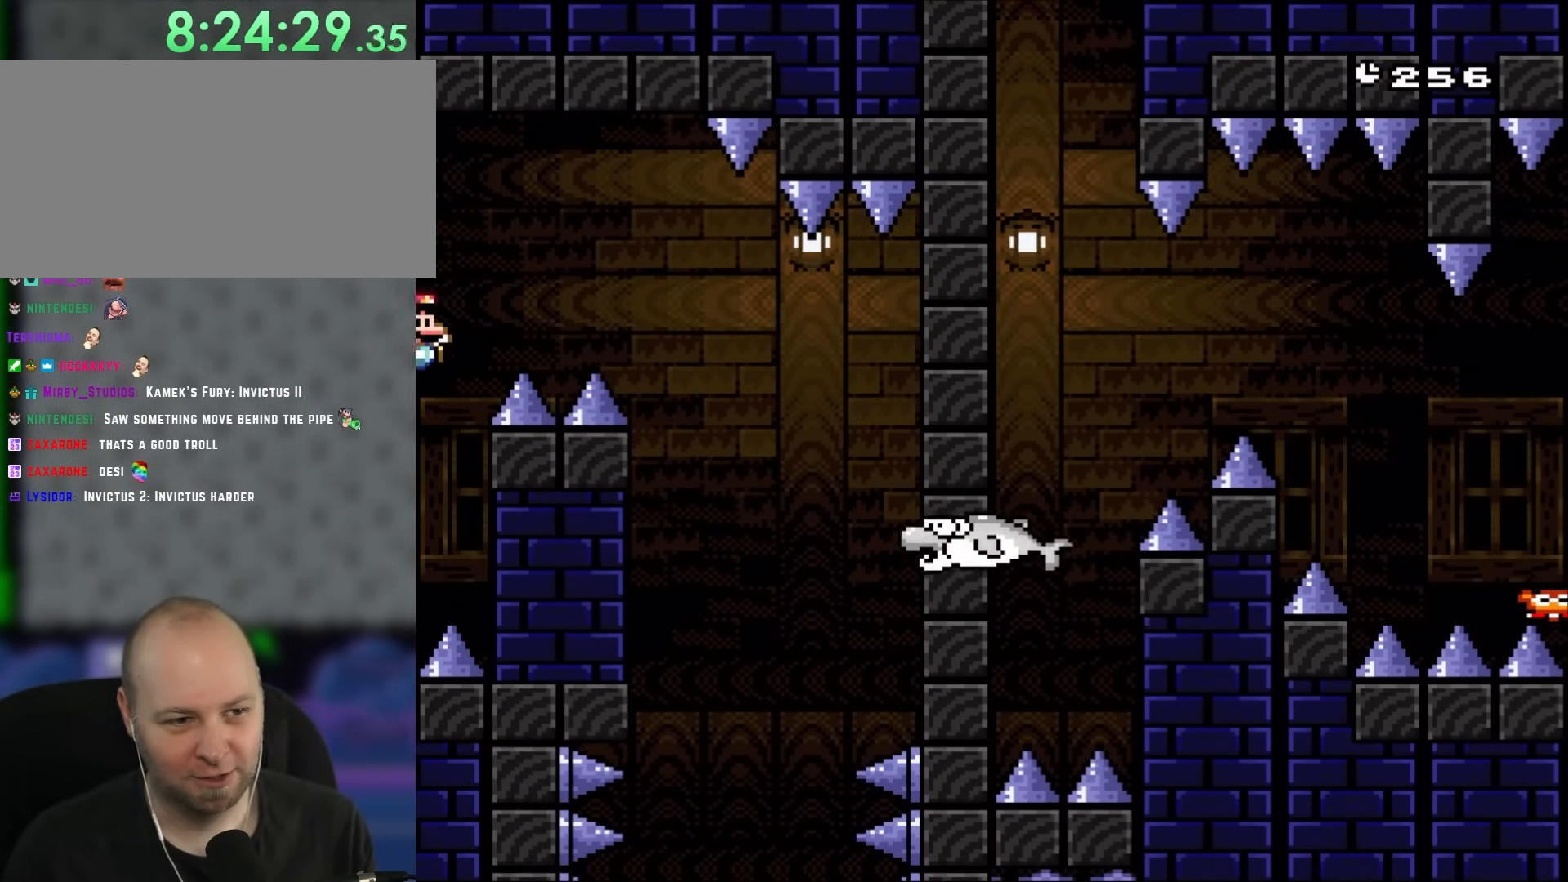
{"buttons": ["B", "Y", "DPAD_RIGHT"], "events": []}
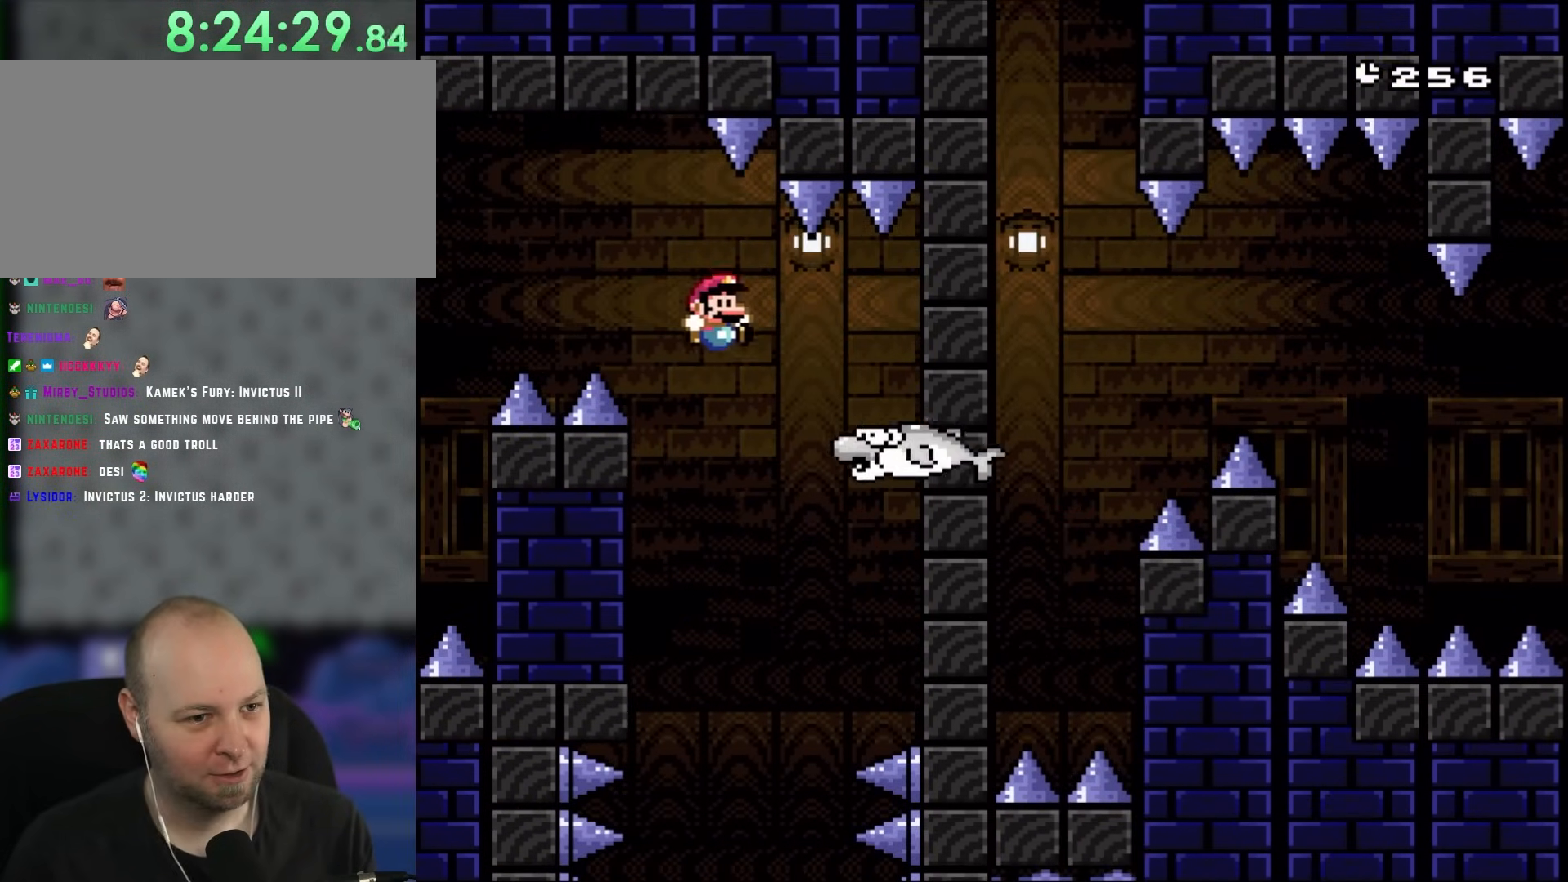
{"buttons": ["Y", "DPAD_LEFT"], "events": [[350, "B", "up"], [350, "DPAD_RIGHT", "up"], [383, "DPAD_LEFT", "down"]]}
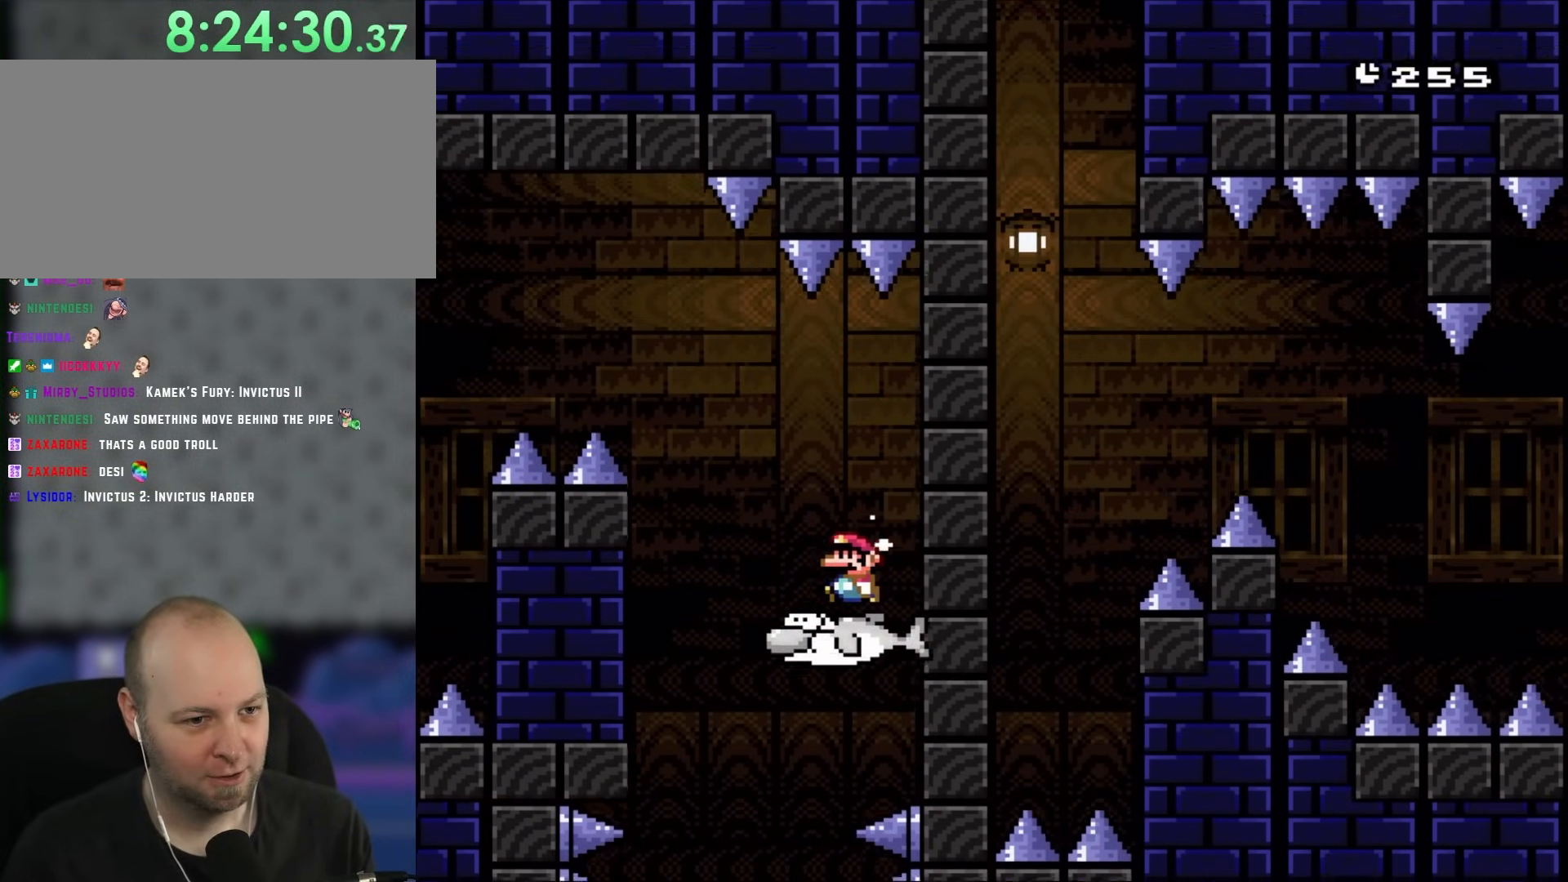
{"buttons": ["Y"], "events": [[83, "DPAD_LEFT", "up"], [283, "DPAD_LEFT", "down"], [450, "DPAD_LEFT", "up"]]}
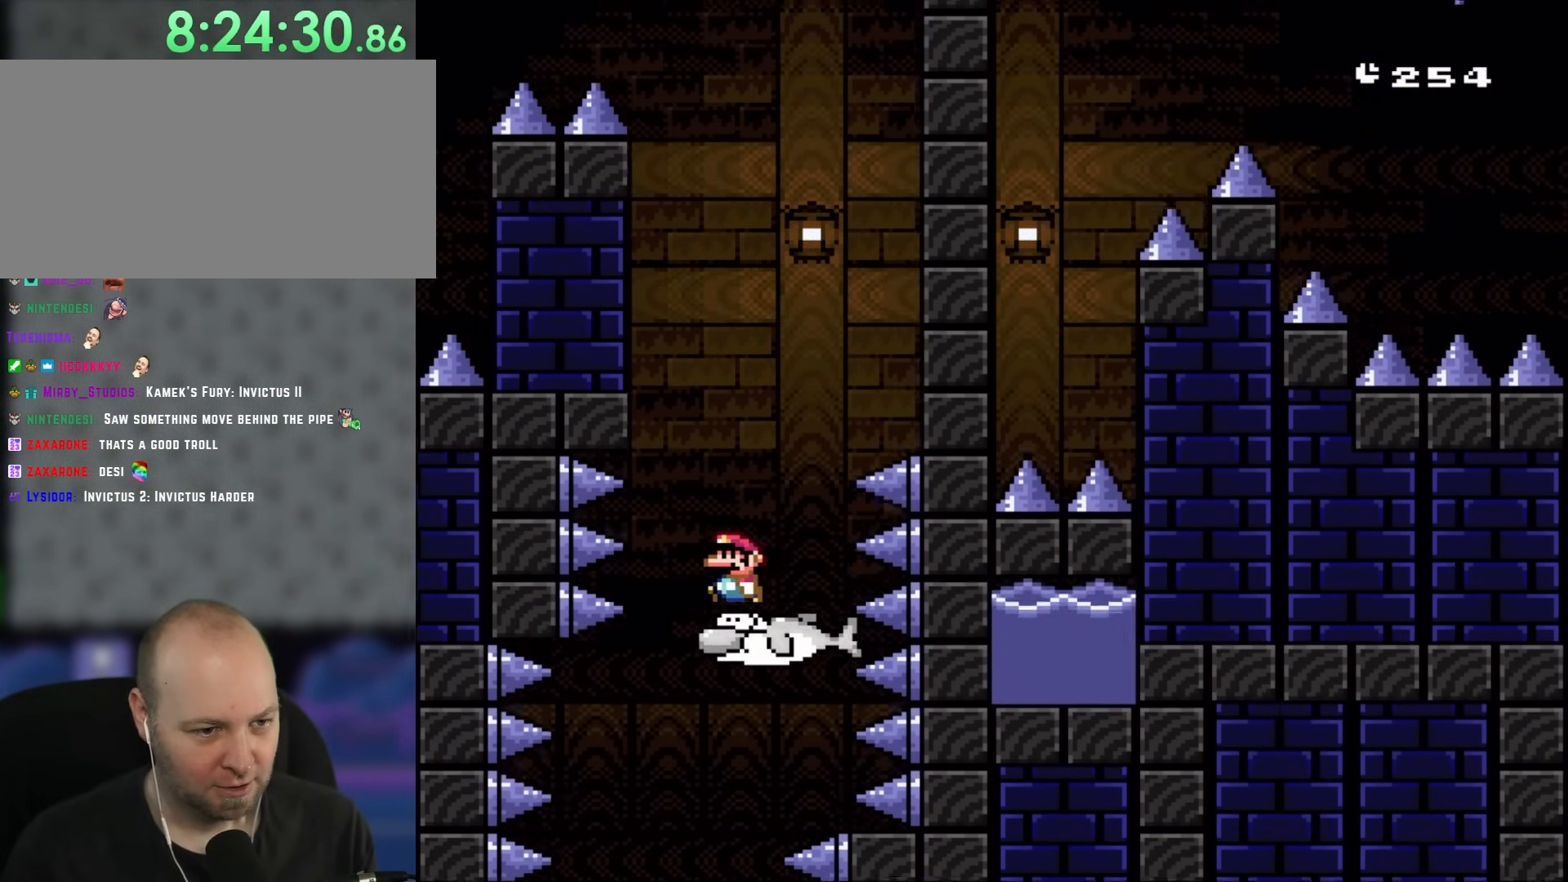
{"buttons": ["Y"], "events": []}
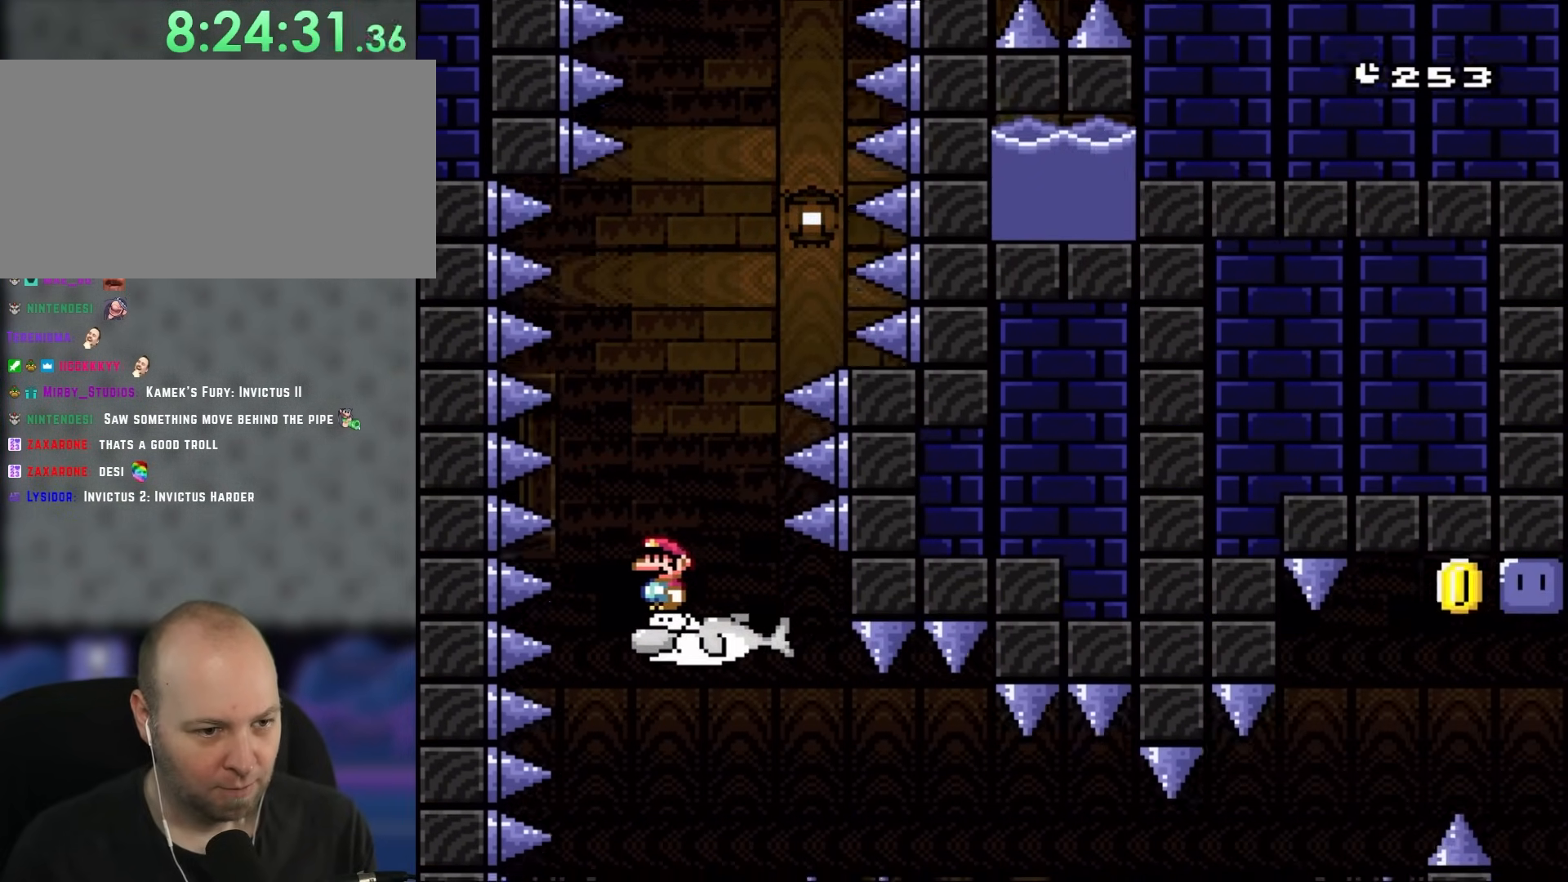
{"buttons": ["Y"], "events": [[183, "DPAD_RIGHT", "down"], [317, "DPAD_RIGHT", "up"]]}
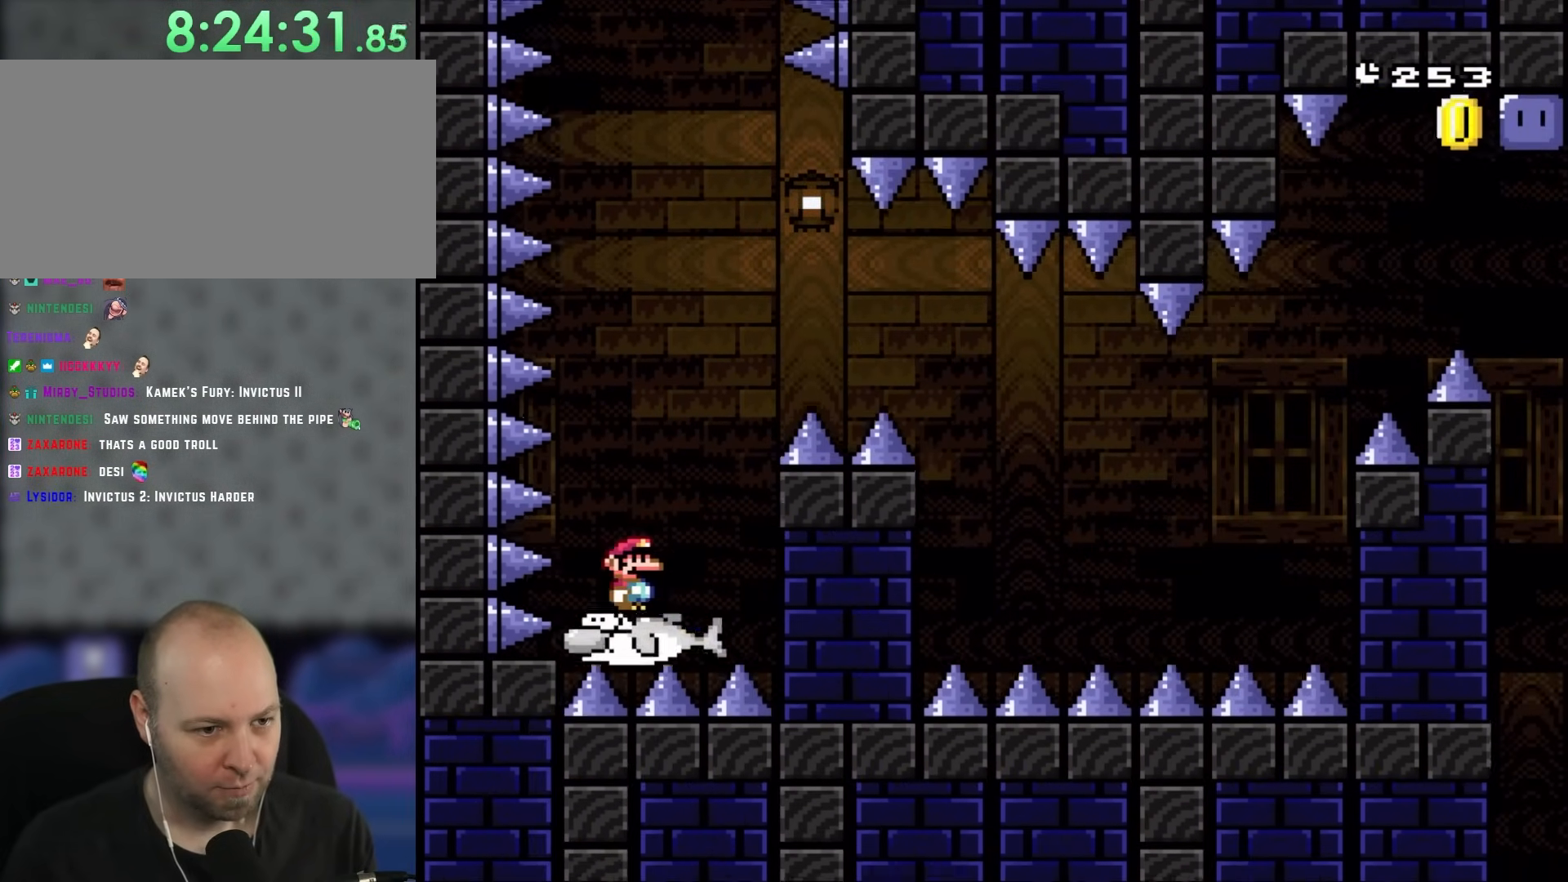
{"buttons": ["B", "Y", "DPAD_RIGHT"], "events": [[50, "DPAD_RIGHT", "down"], [117, "B", "down"]]}
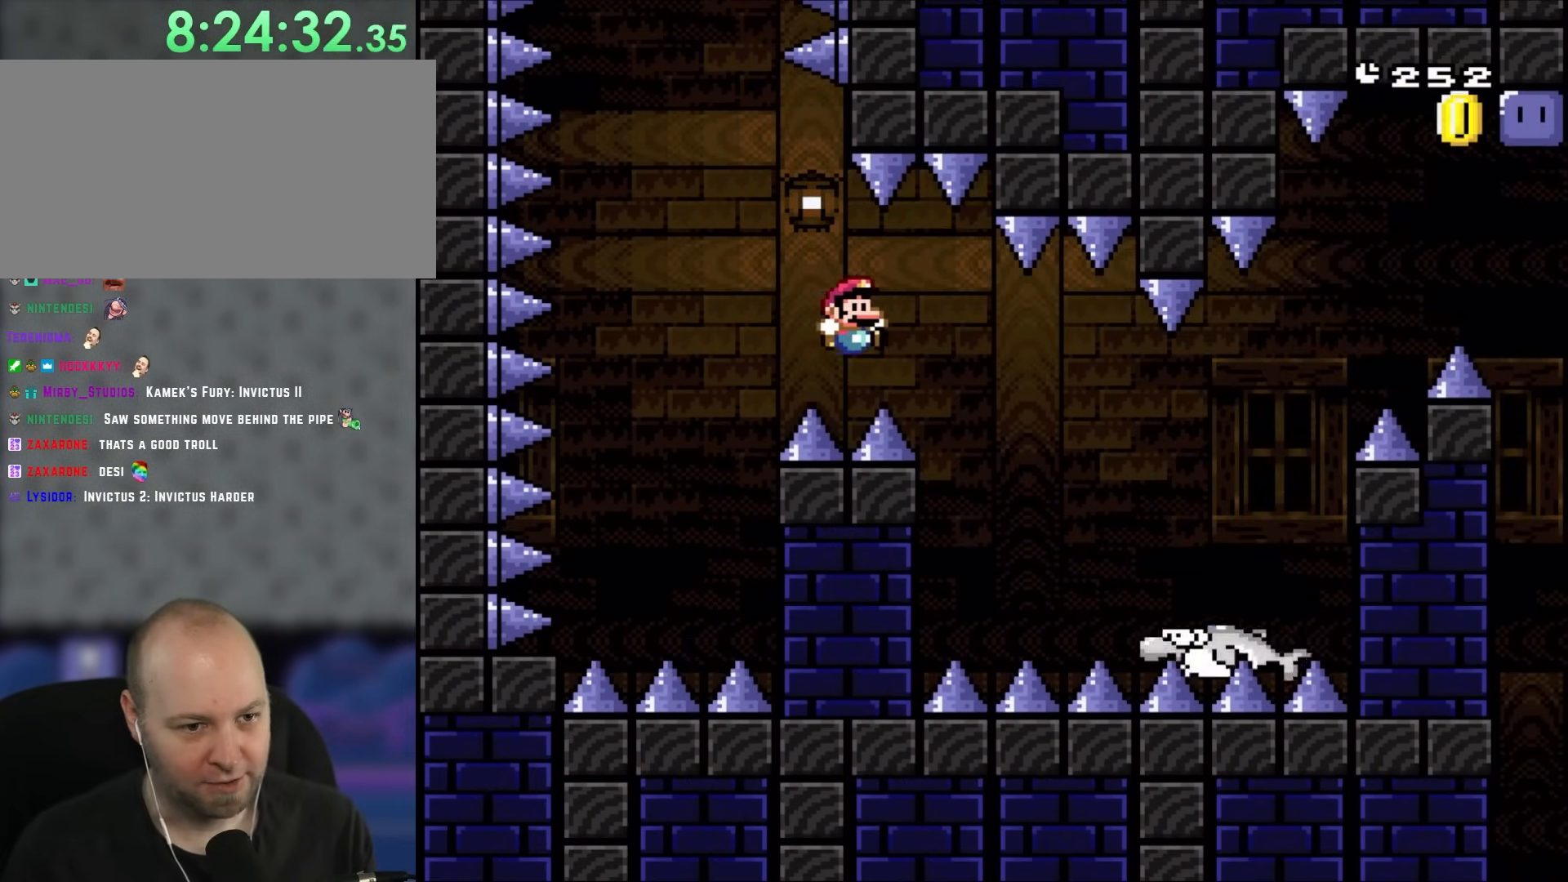
{"buttons": ["B", "Y", "DPAD_RIGHT"], "events": []}
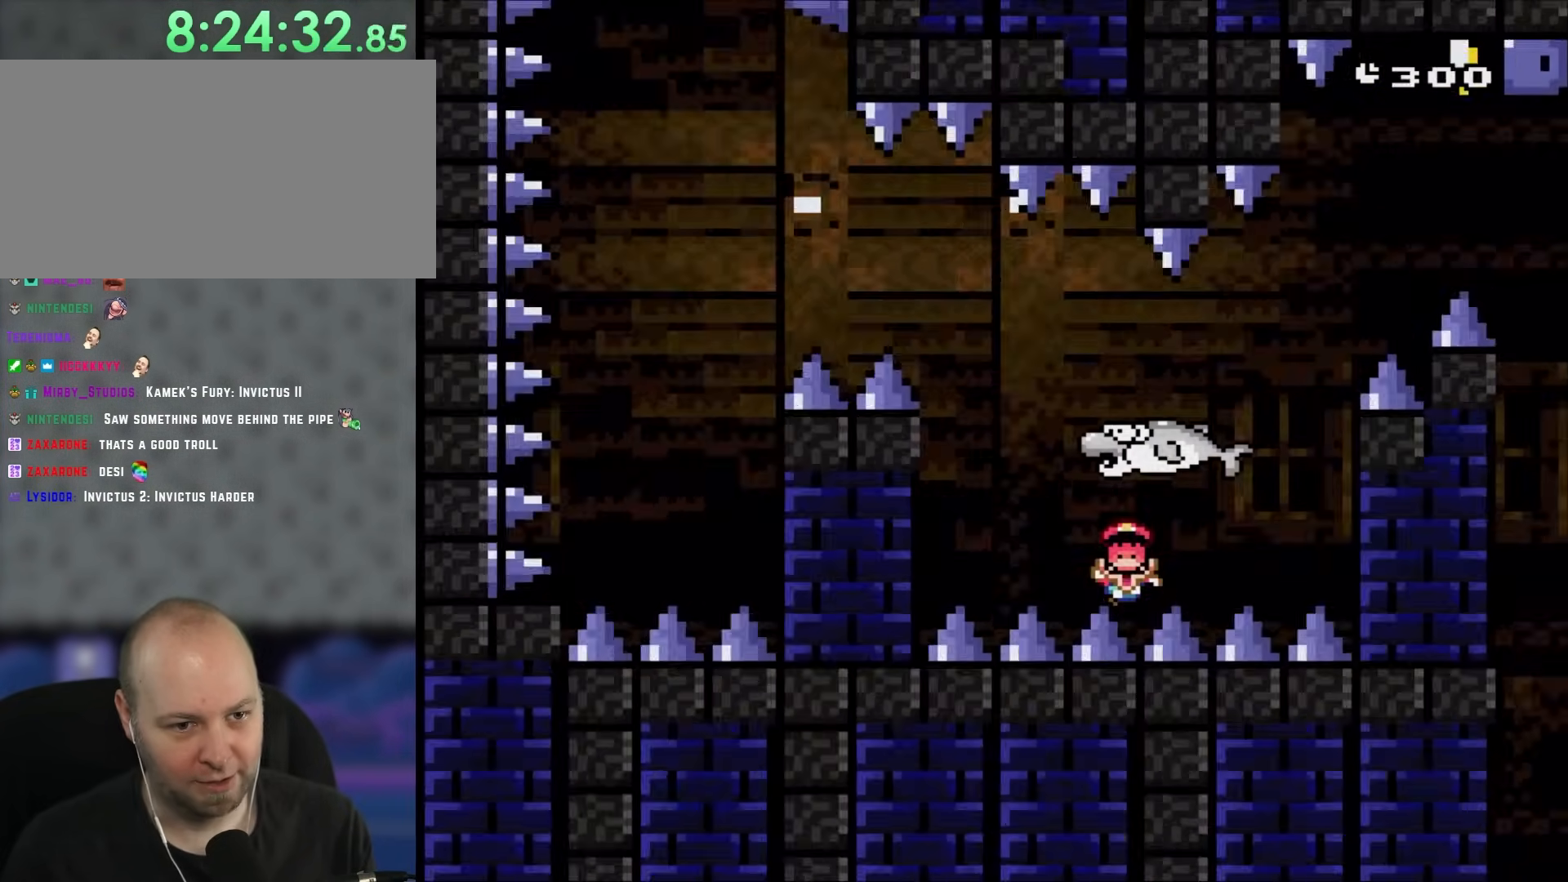
{"buttons": [], "events": [[117, "B", "up"], [317, "DPAD_RIGHT", "up"], [433, "Y", "up"]]}
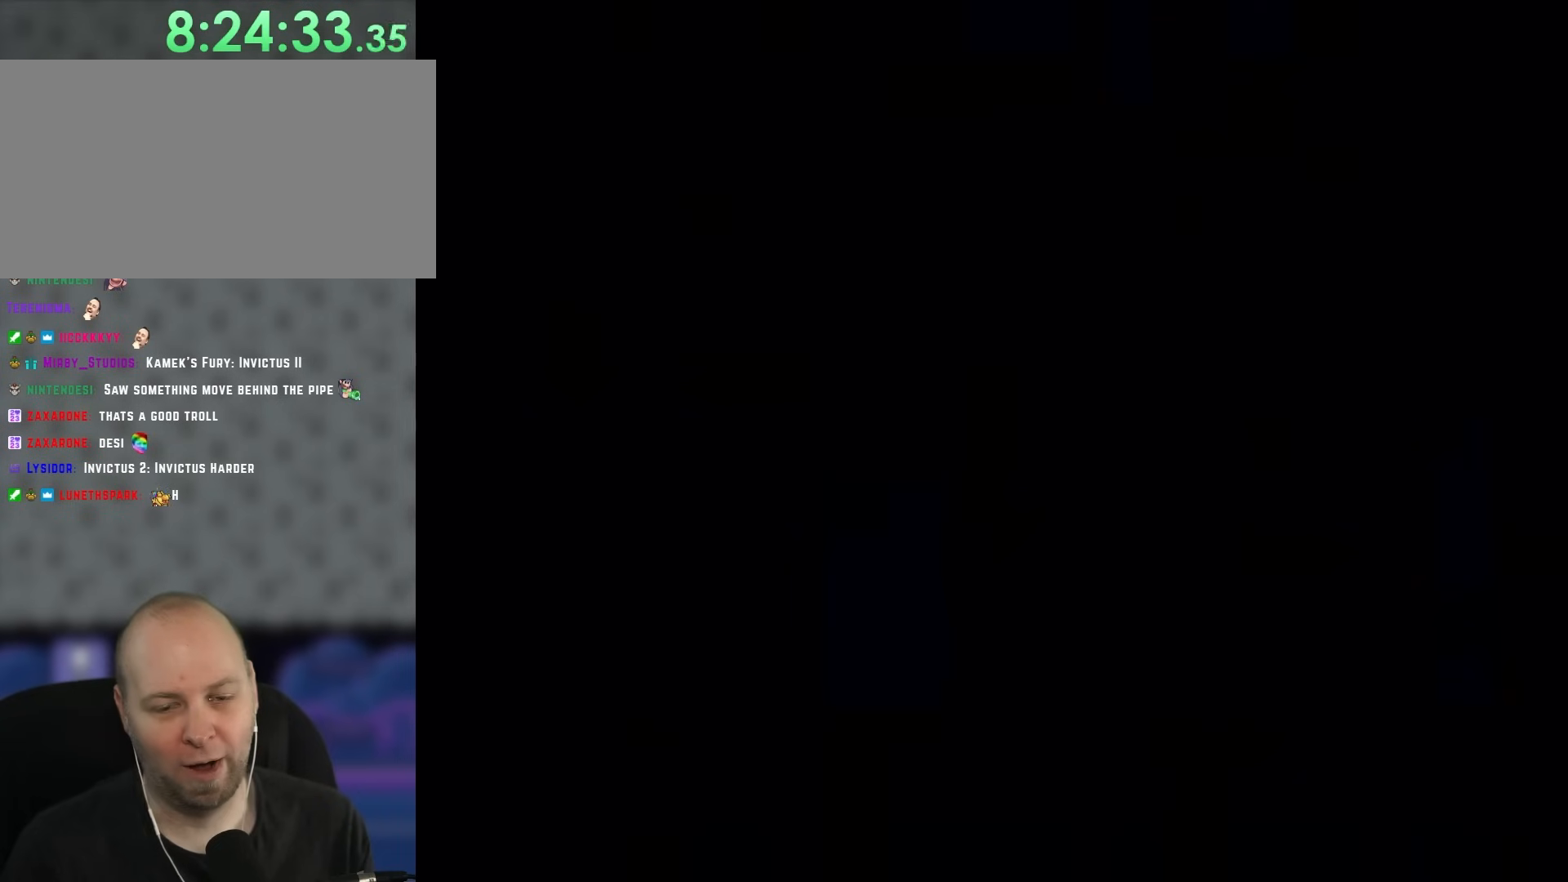
{"buttons": ["Y"], "events": [[233, "Y", "down"]]}
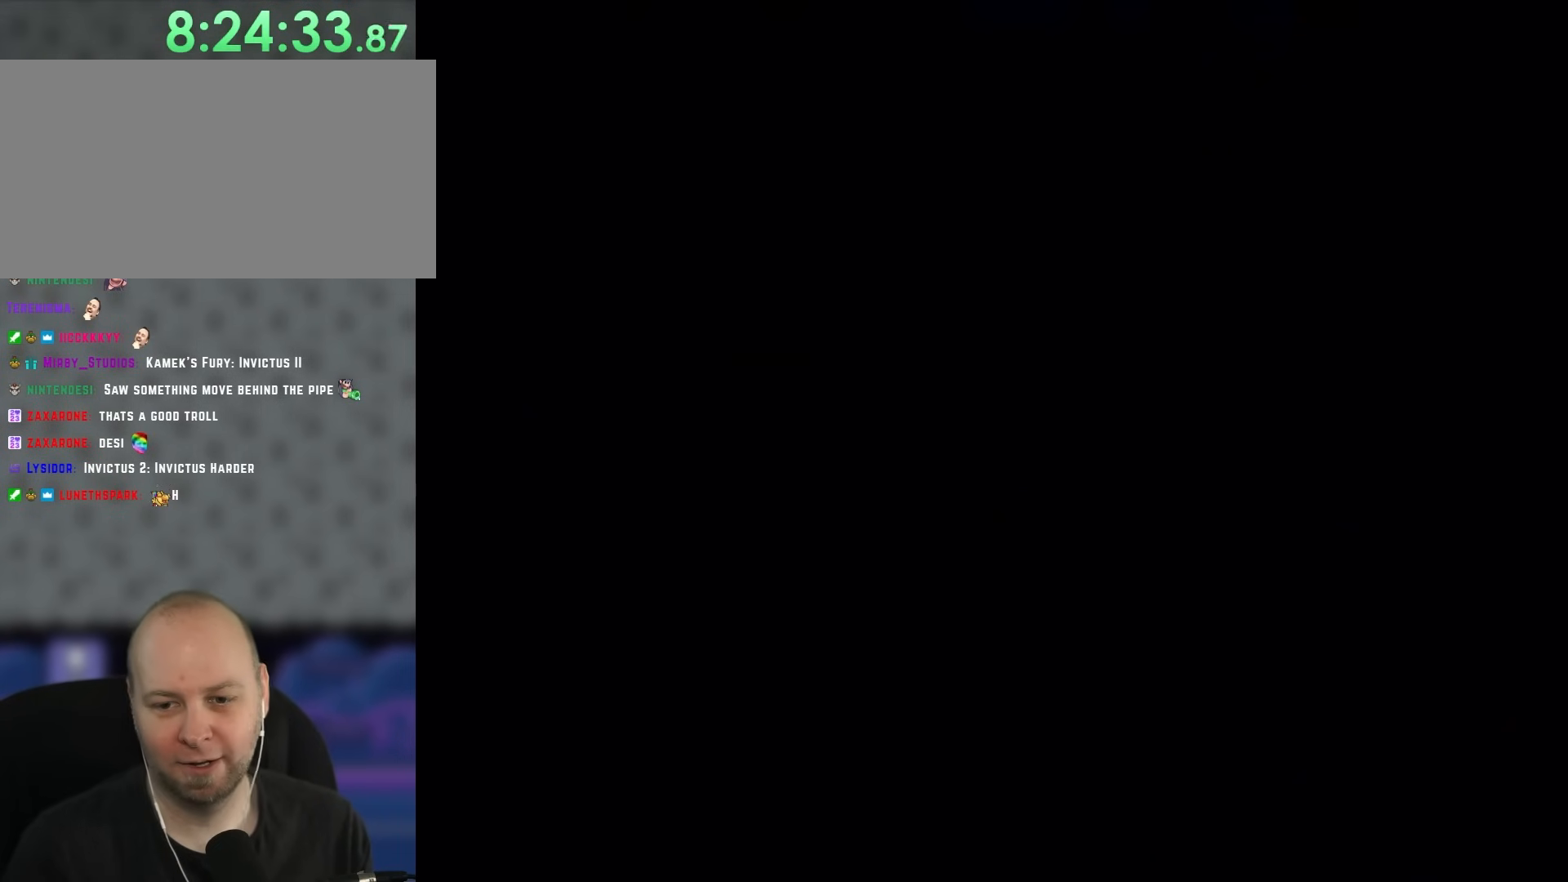
{"buttons": ["Y"], "events": []}
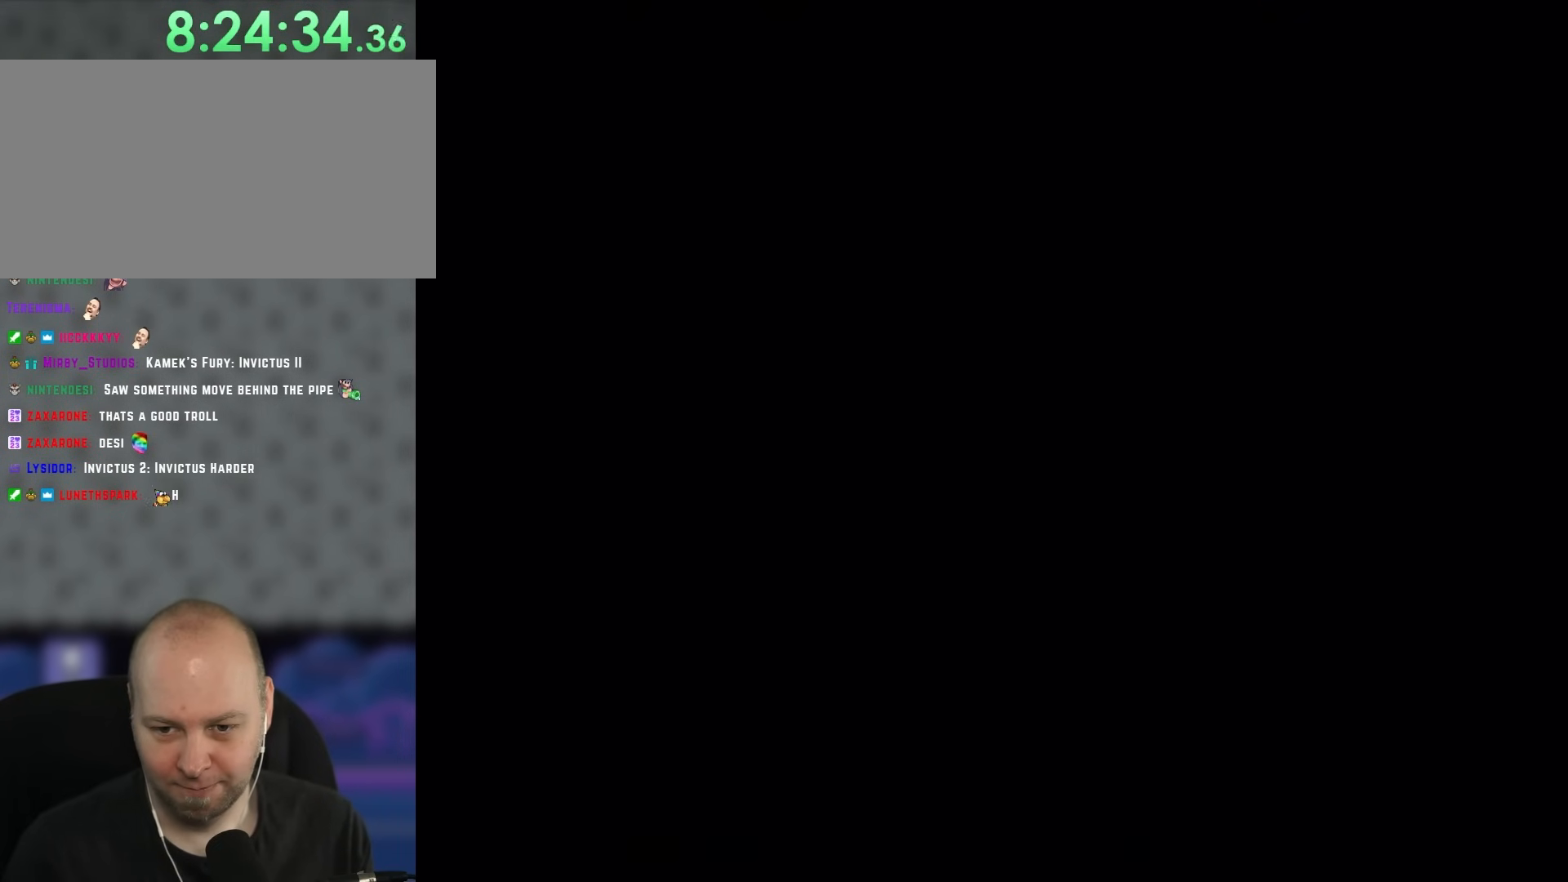
{"buttons": ["Y"], "events": []}
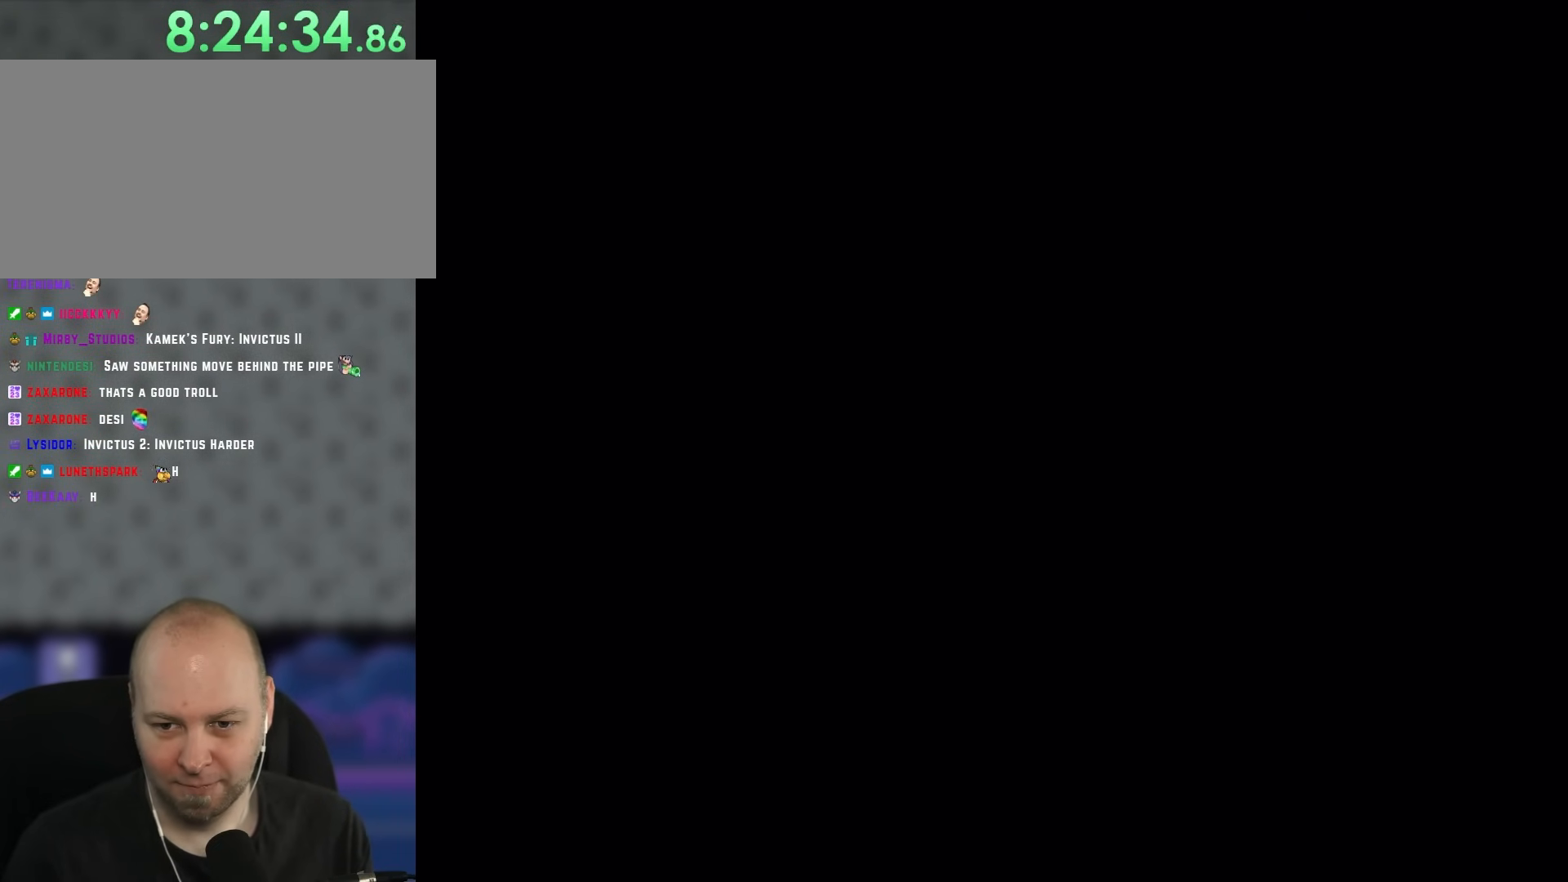
{"buttons": ["Y"], "events": []}
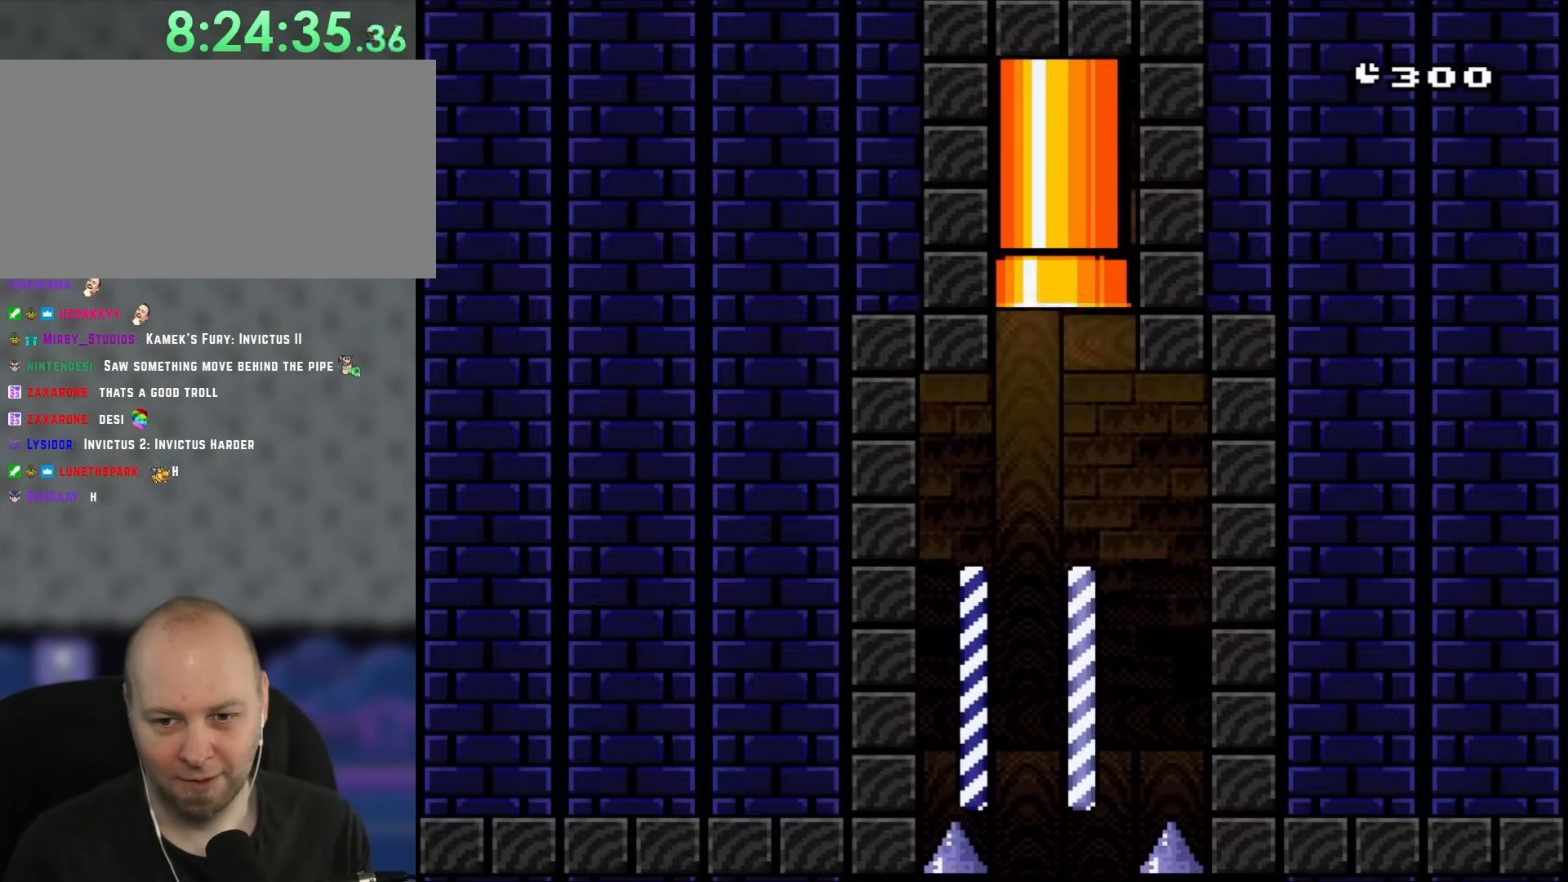
{"buttons": ["Y"], "events": []}
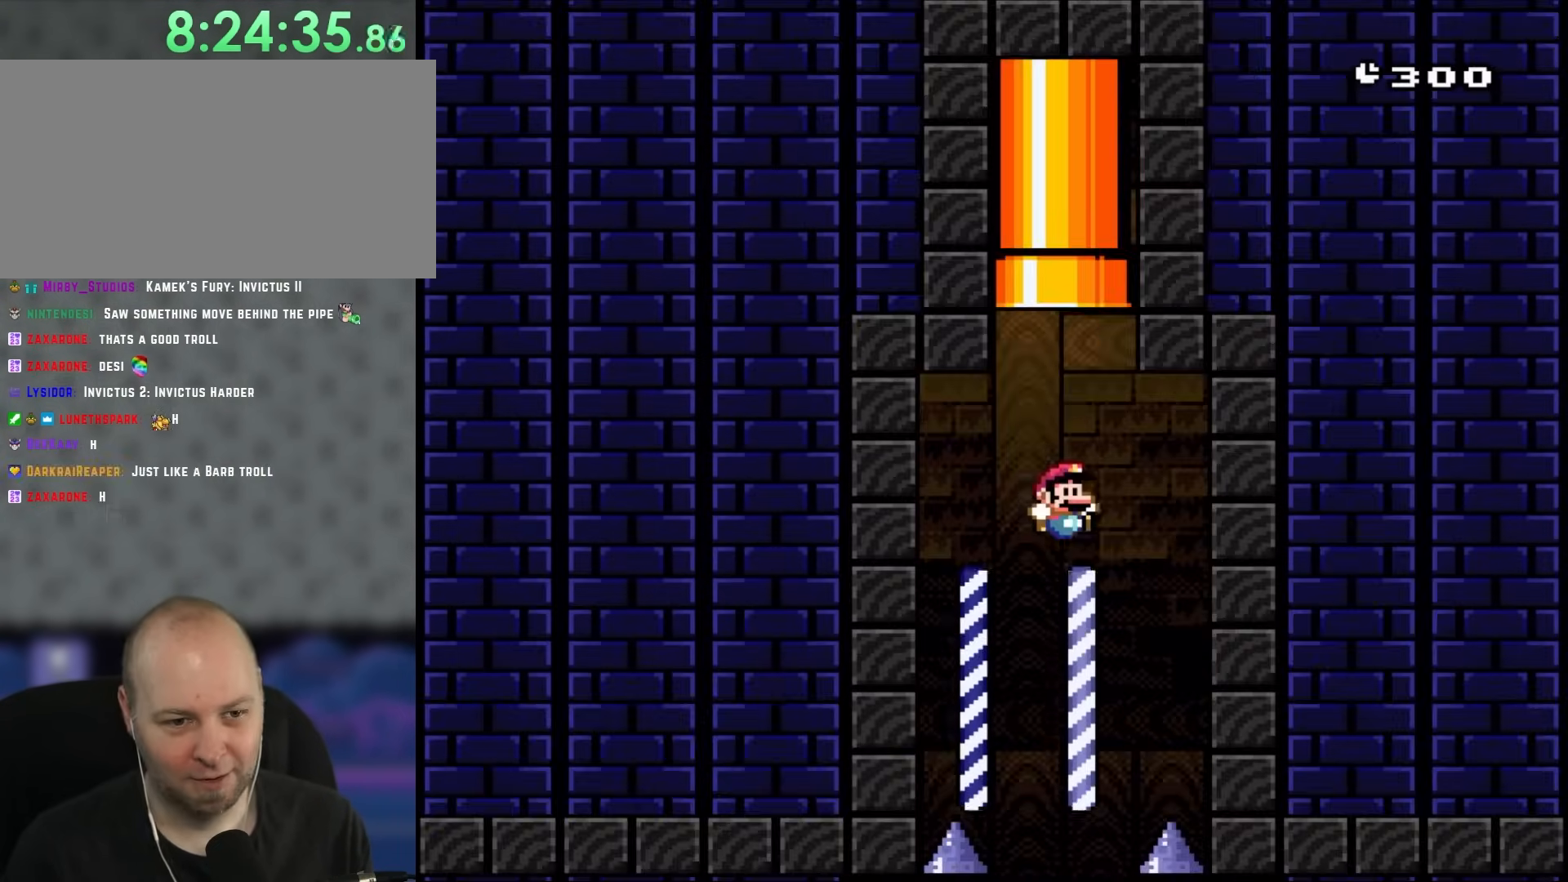
{"buttons": ["Y"], "events": []}
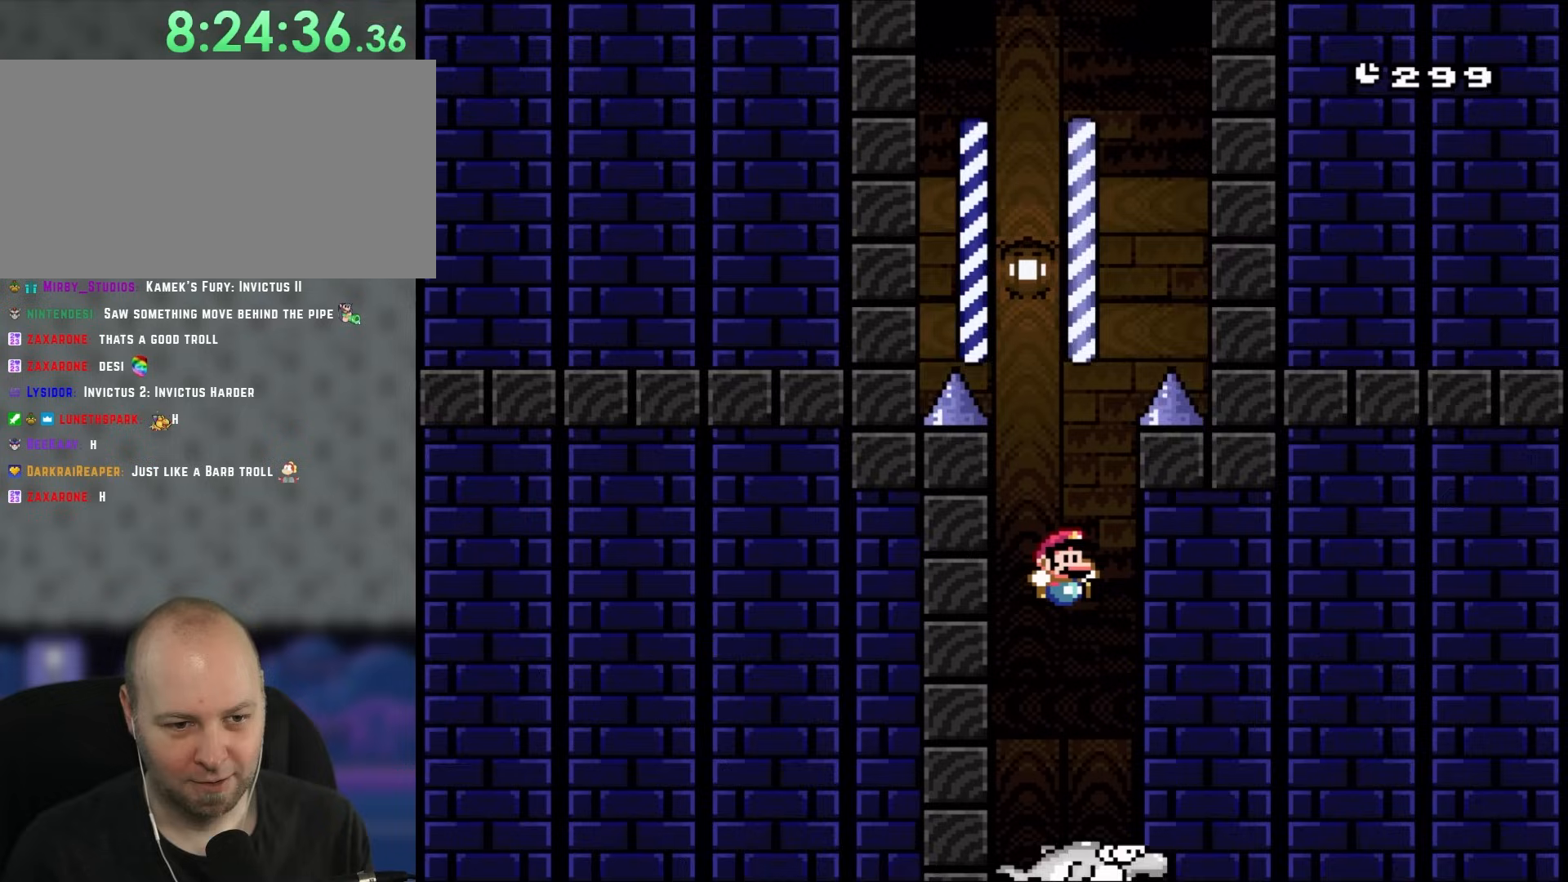
{"buttons": ["B", "Y"], "events": [[400, "B", "down"]]}
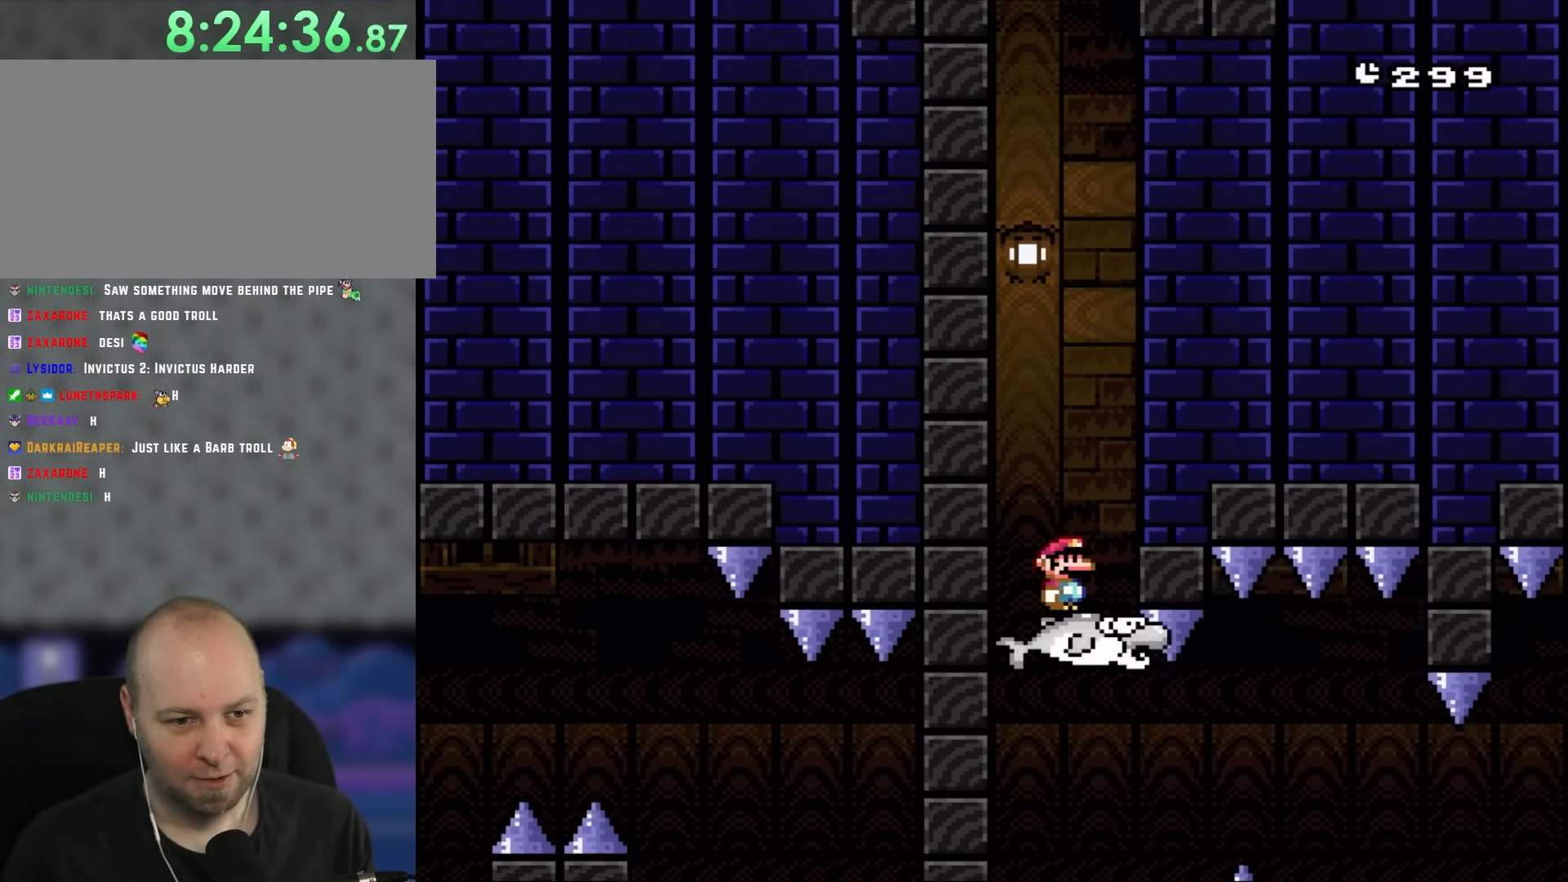
{"buttons": ["Y", "DPAD_RIGHT"], "events": [[200, "B", "up"], [417, "DPAD_RIGHT", "down"]]}
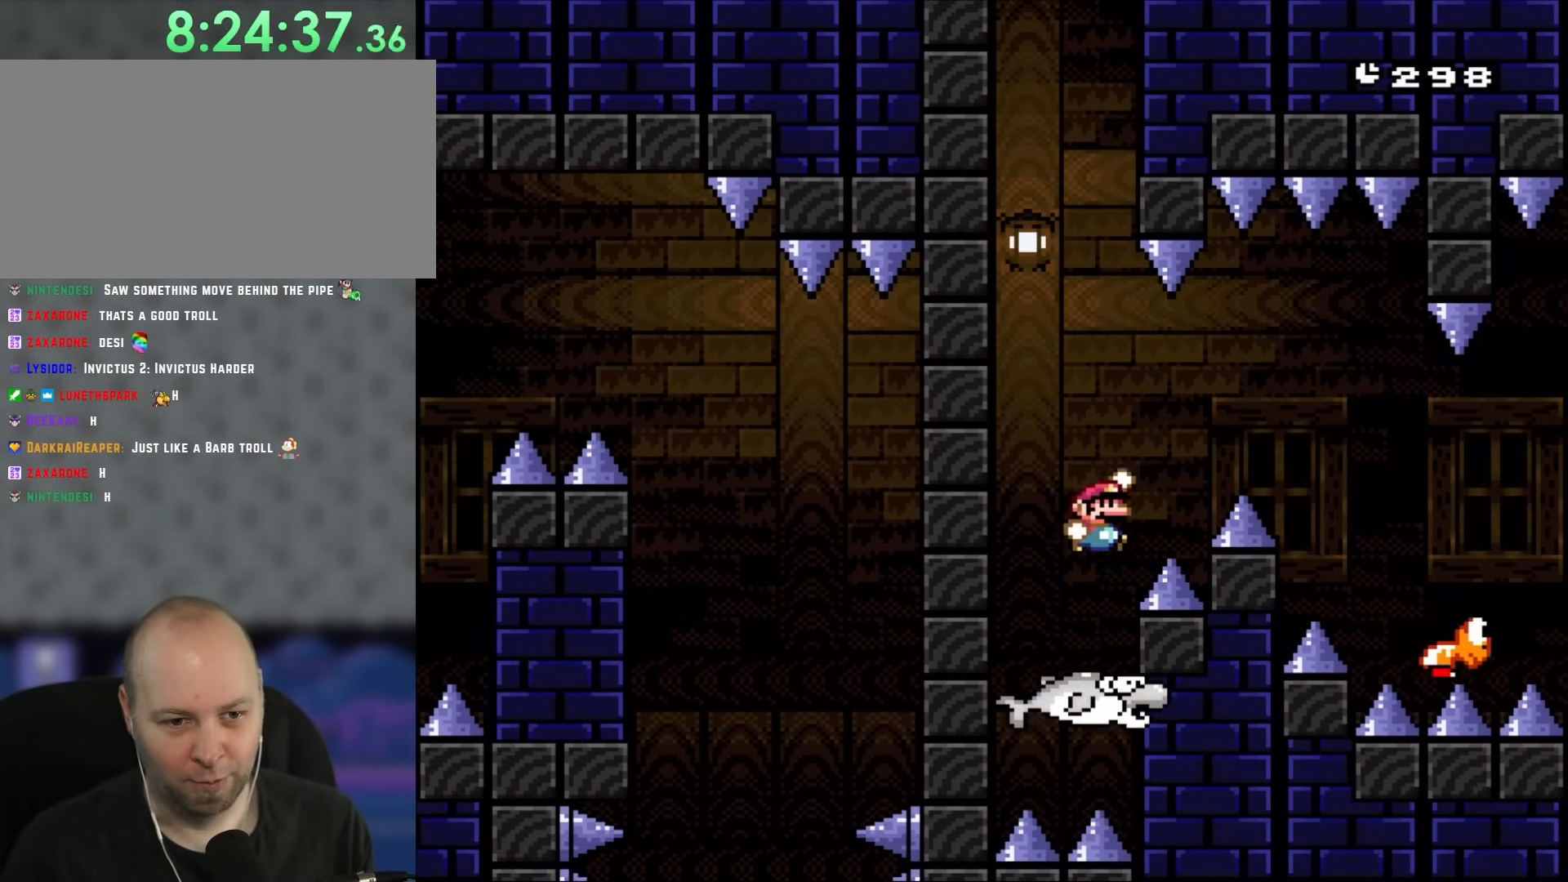
{"buttons": ["Y", "DPAD_RIGHT"], "events": [[67, "B", "down"], [200, "B", "up"], [300, "B", "down"], [500, "B", "up"]]}
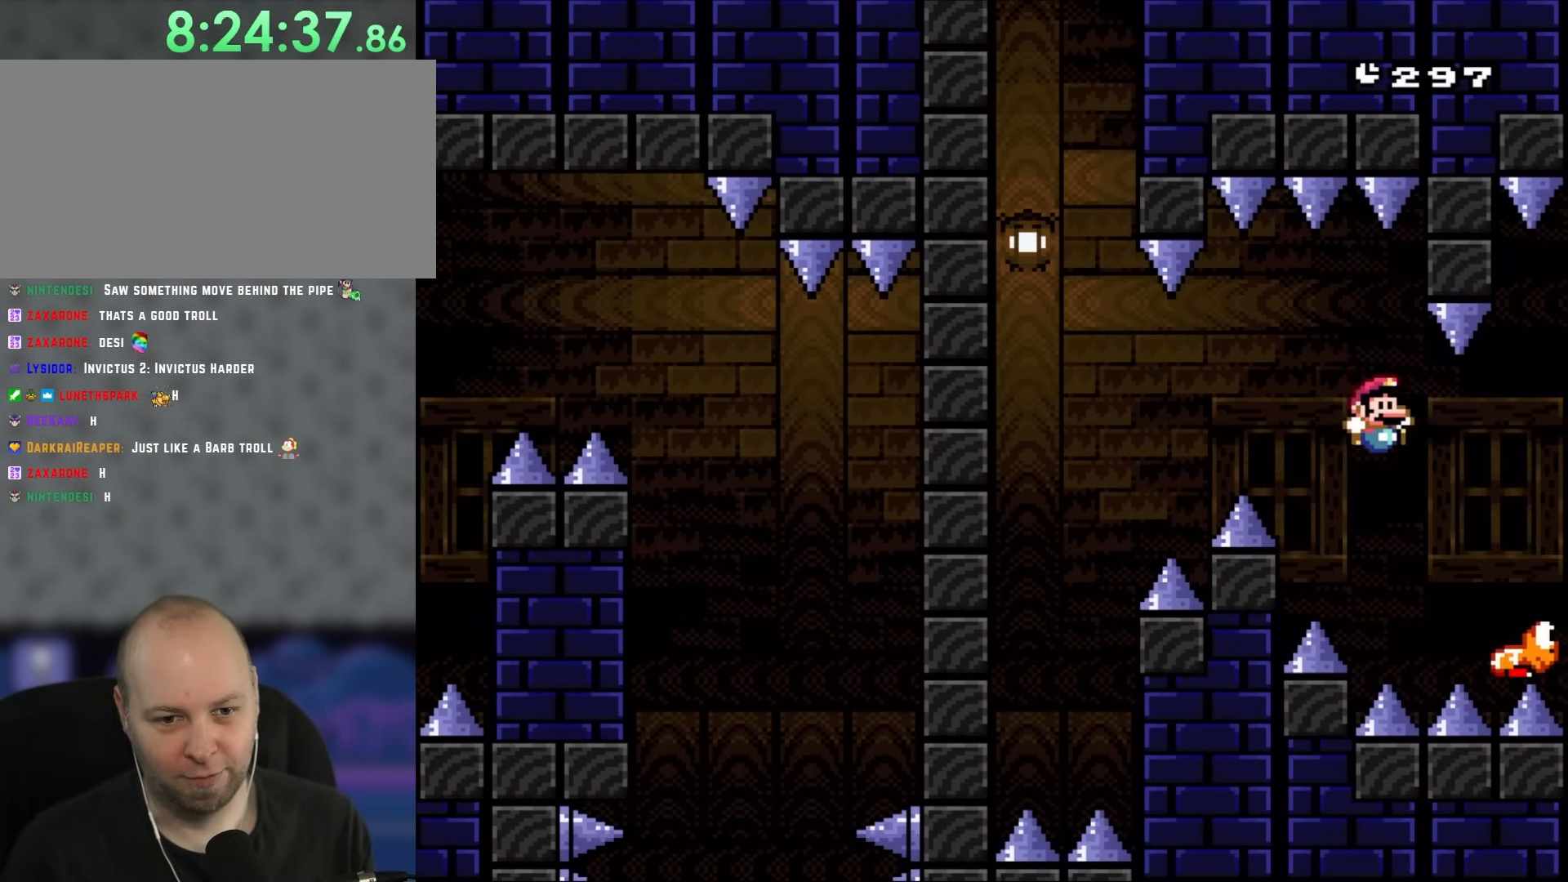
{"buttons": ["B", "Y", "DPAD_RIGHT"], "events": [[67, "B", "down"]]}